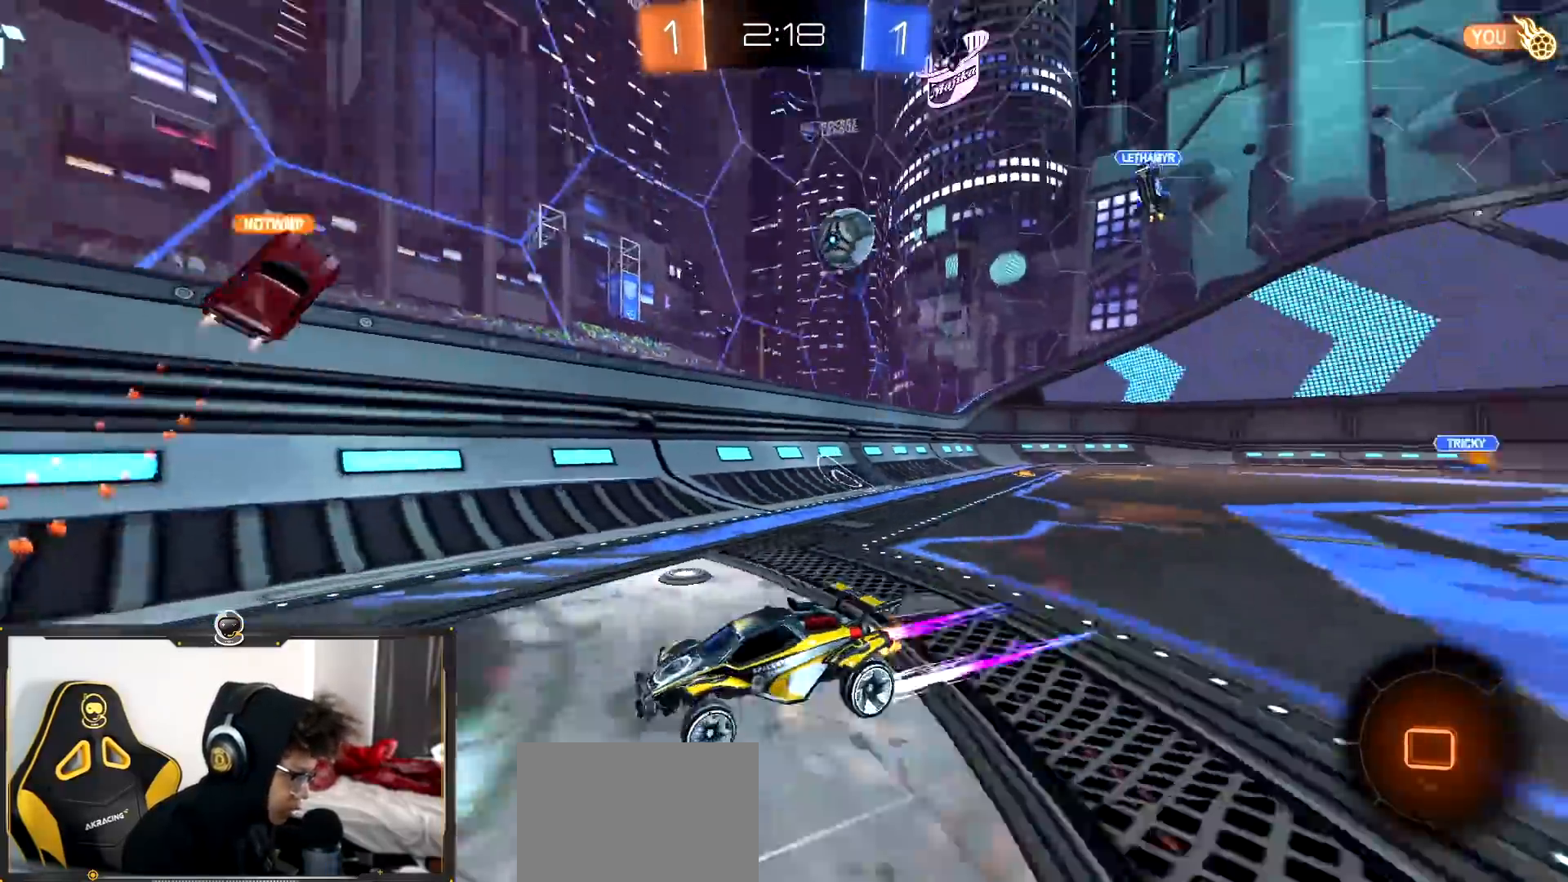
Gameplay with a controller (PlayStation layout); each line is a JSON object with the inputs held at the frame after it. "events" lists button and stick changes between this image and that frame as [ms after this image, input, new state], when the widget could be followed in between. Not read: CROSS R1.
{"buttons": ["R2"], "left_stick": "down-left", "right_stick": "center", "events": [[250, "left_stick", "down-left"]]}
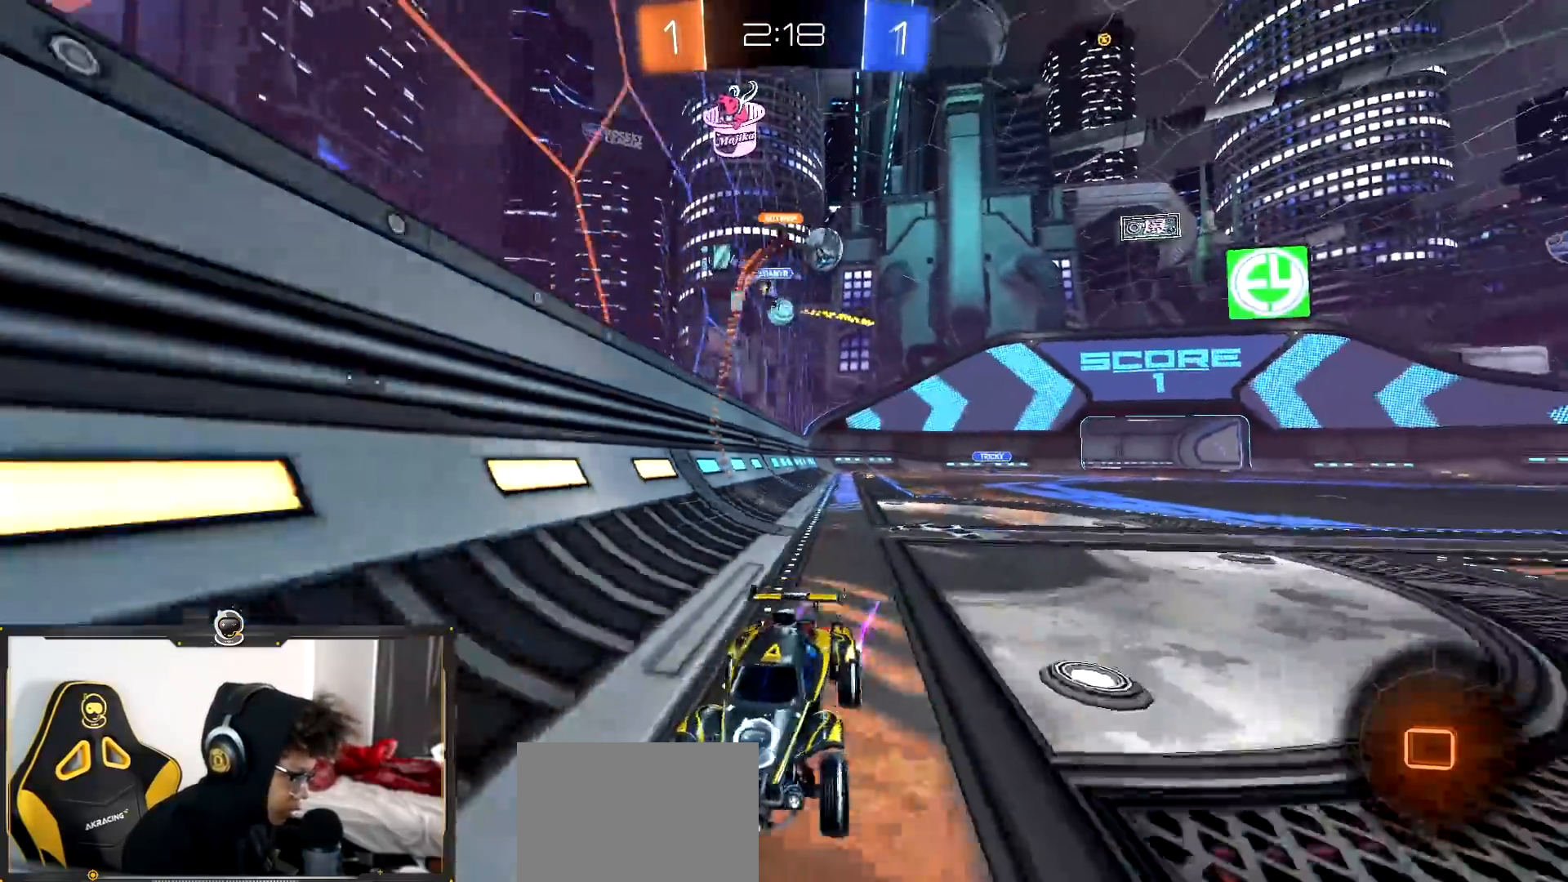
{"buttons": ["R2"], "left_stick": "right", "right_stick": "center", "events": [[67, "left_stick", "center"], [351, "left_stick", "right"]]}
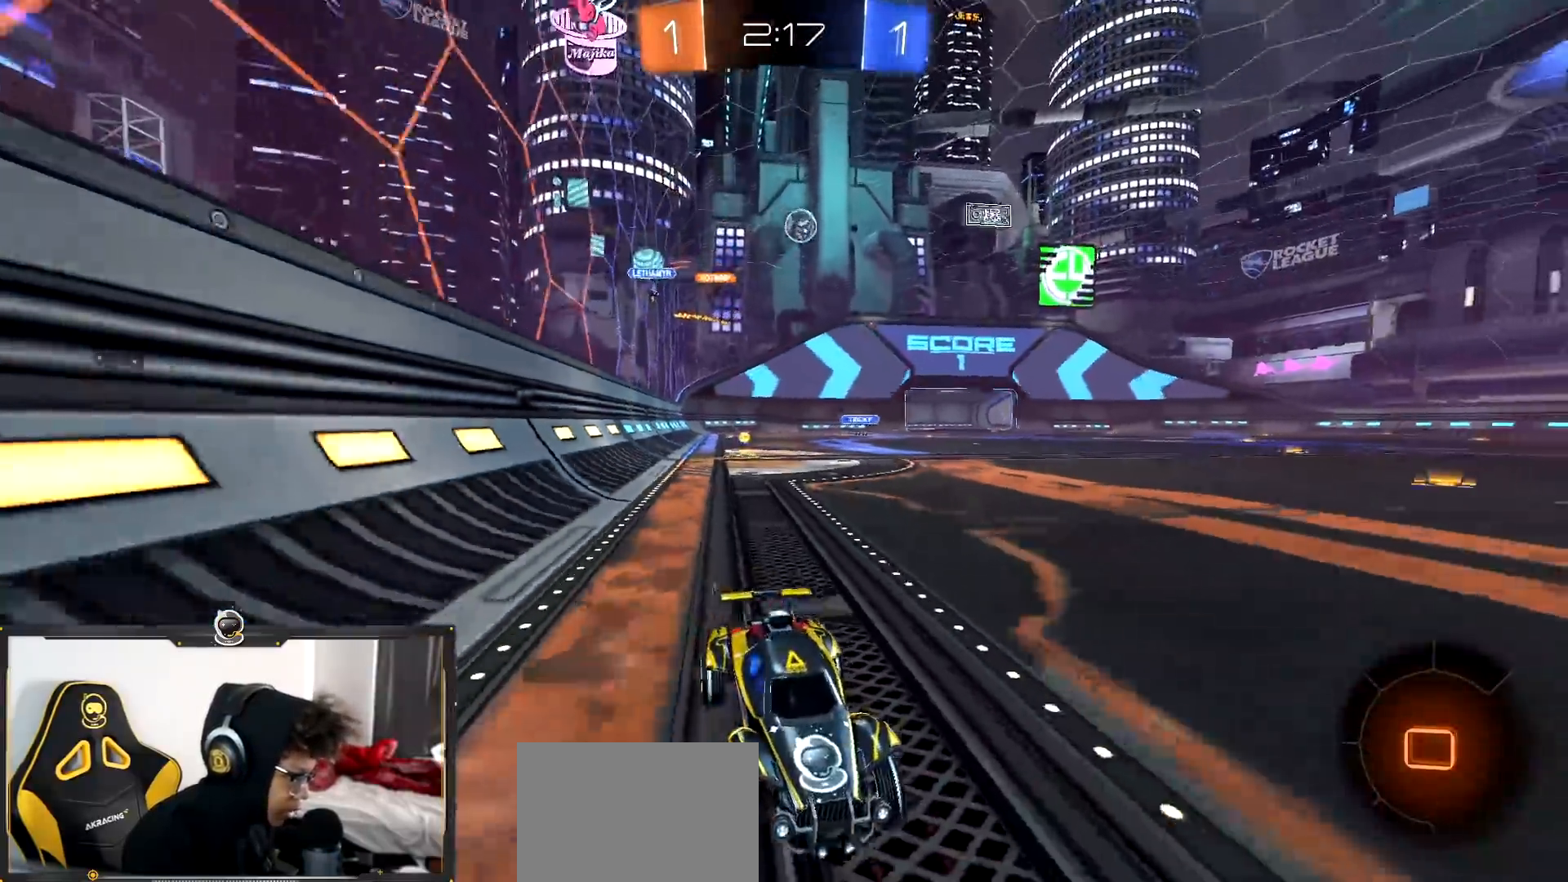
{"buttons": ["R2"], "left_stick": "left", "right_stick": "center", "events": [[50, "left_stick", "center"], [150, "left_stick", "left"]]}
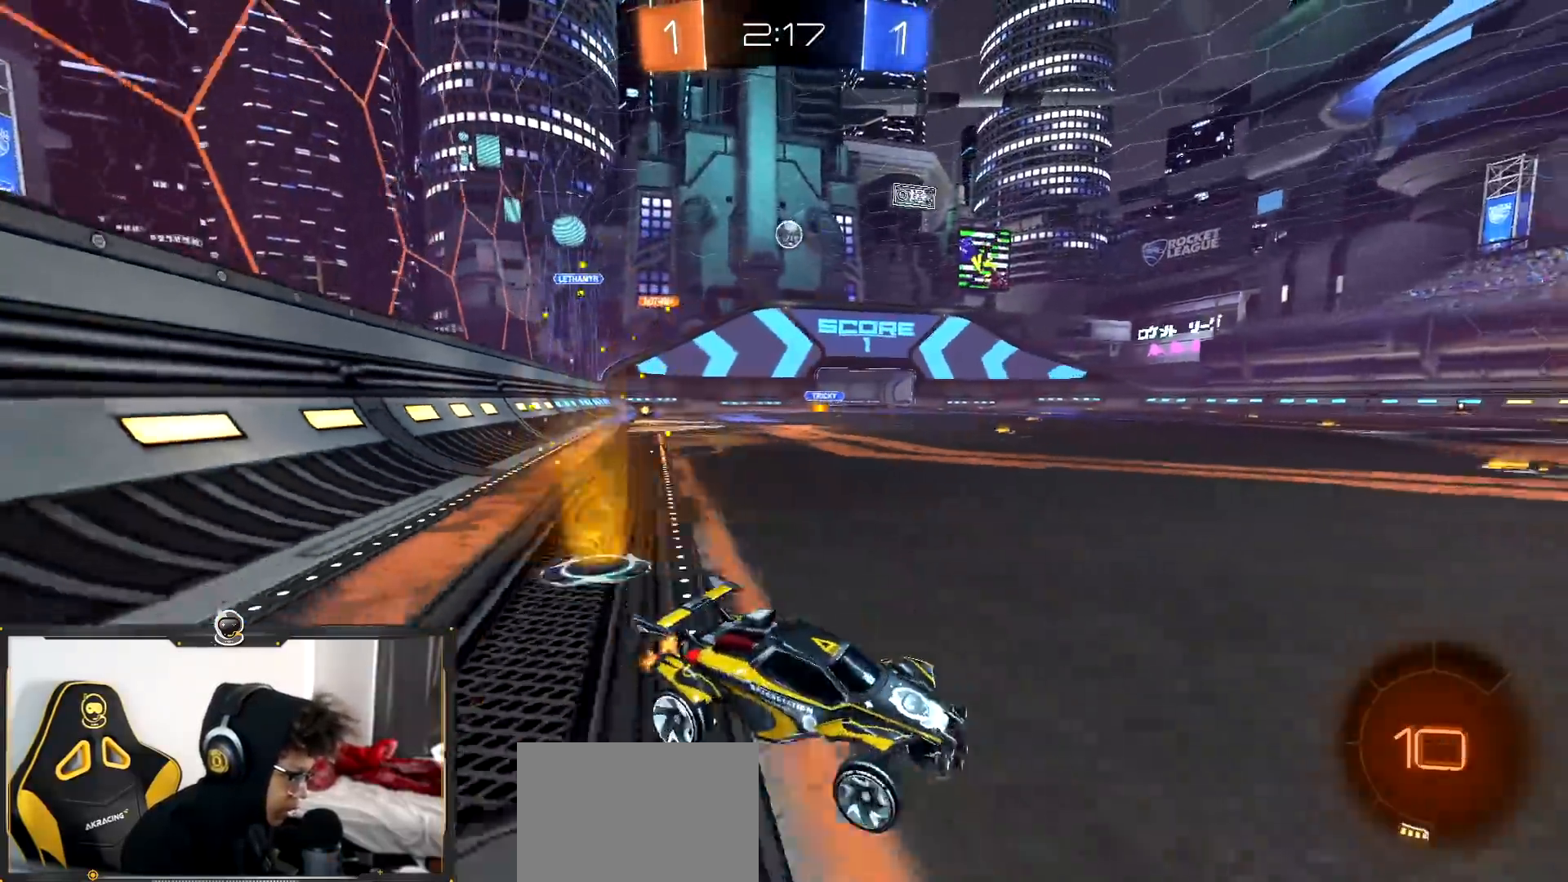
{"buttons": ["R2"], "left_stick": "right", "right_stick": "center", "events": [[84, "left_stick", "right"], [201, "L1", "down"], [201, "TRIANGLE", "down"], [301, "L1", "up"], [301, "TRIANGLE", "up"]]}
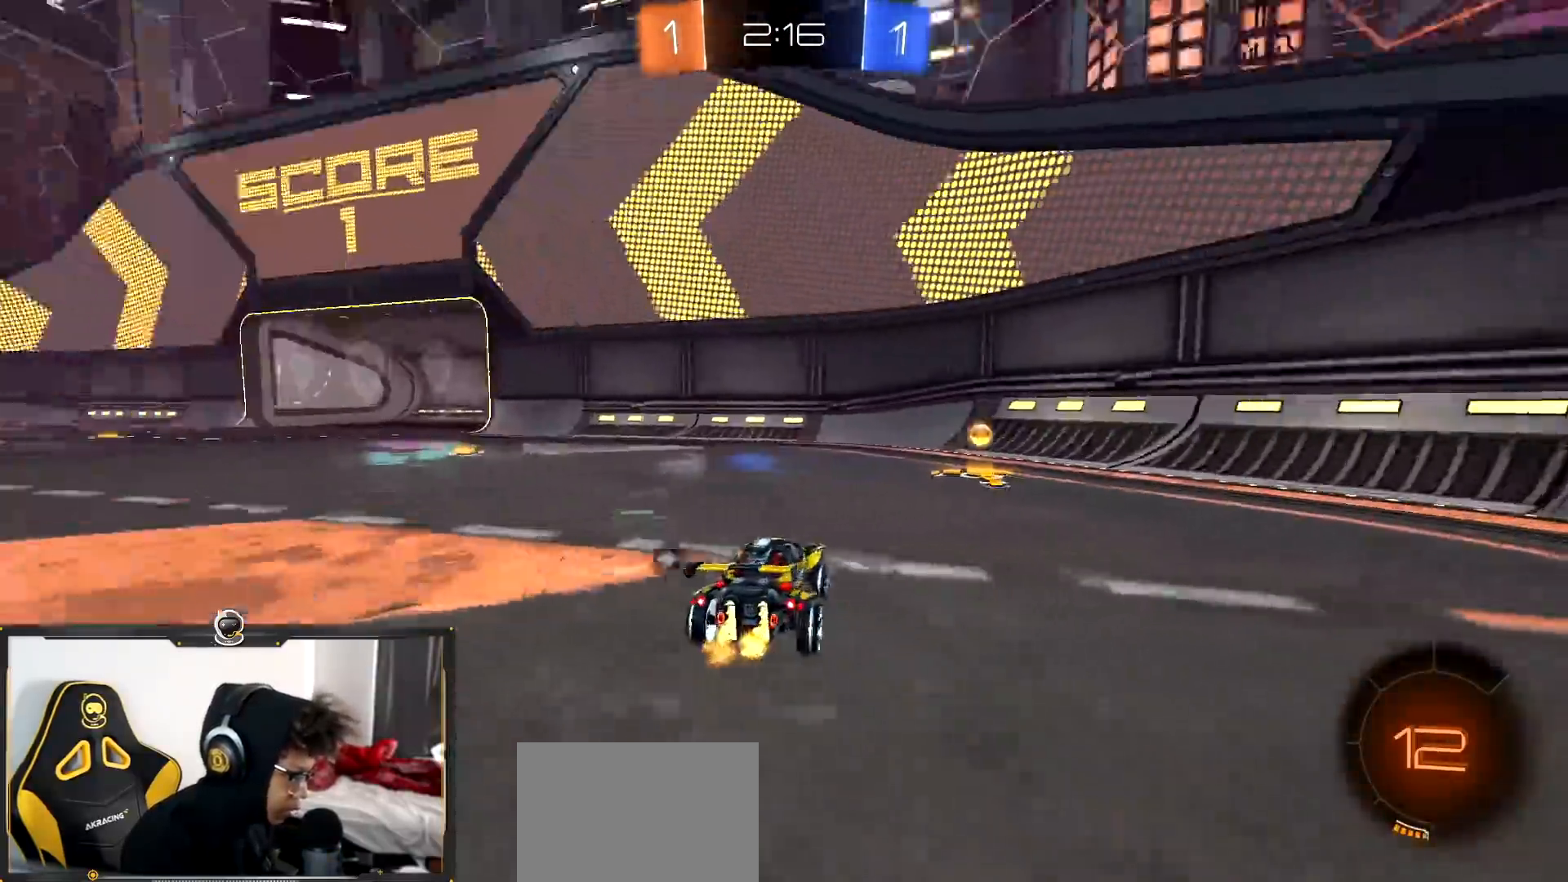
{"buttons": ["R2"], "left_stick": "left", "right_stick": "center"}
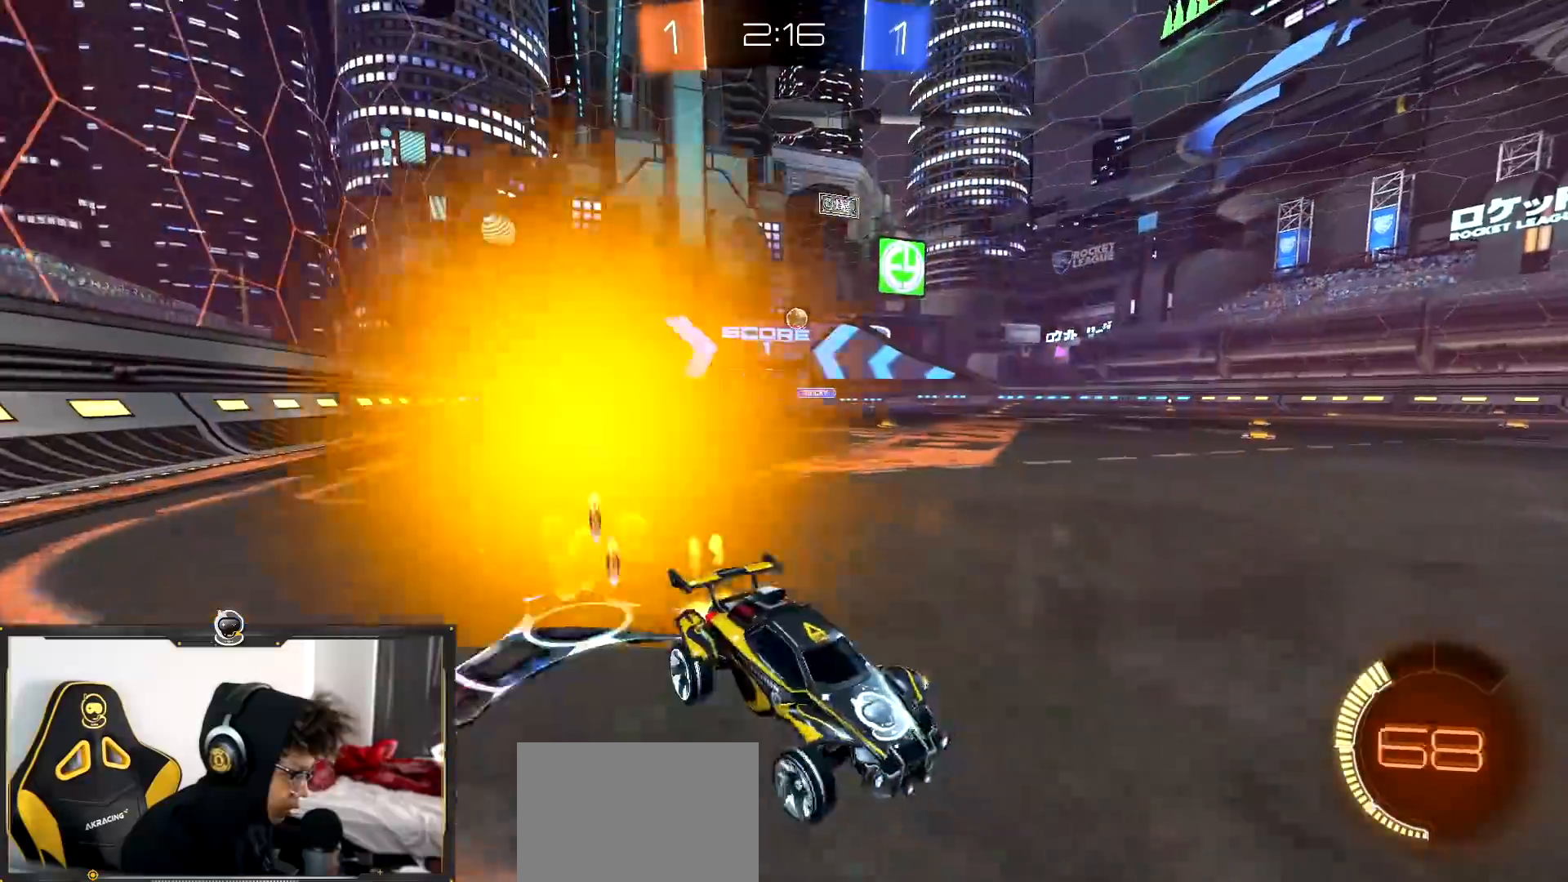
{"buttons": ["R2"], "left_stick": "left", "right_stick": "center", "events": []}
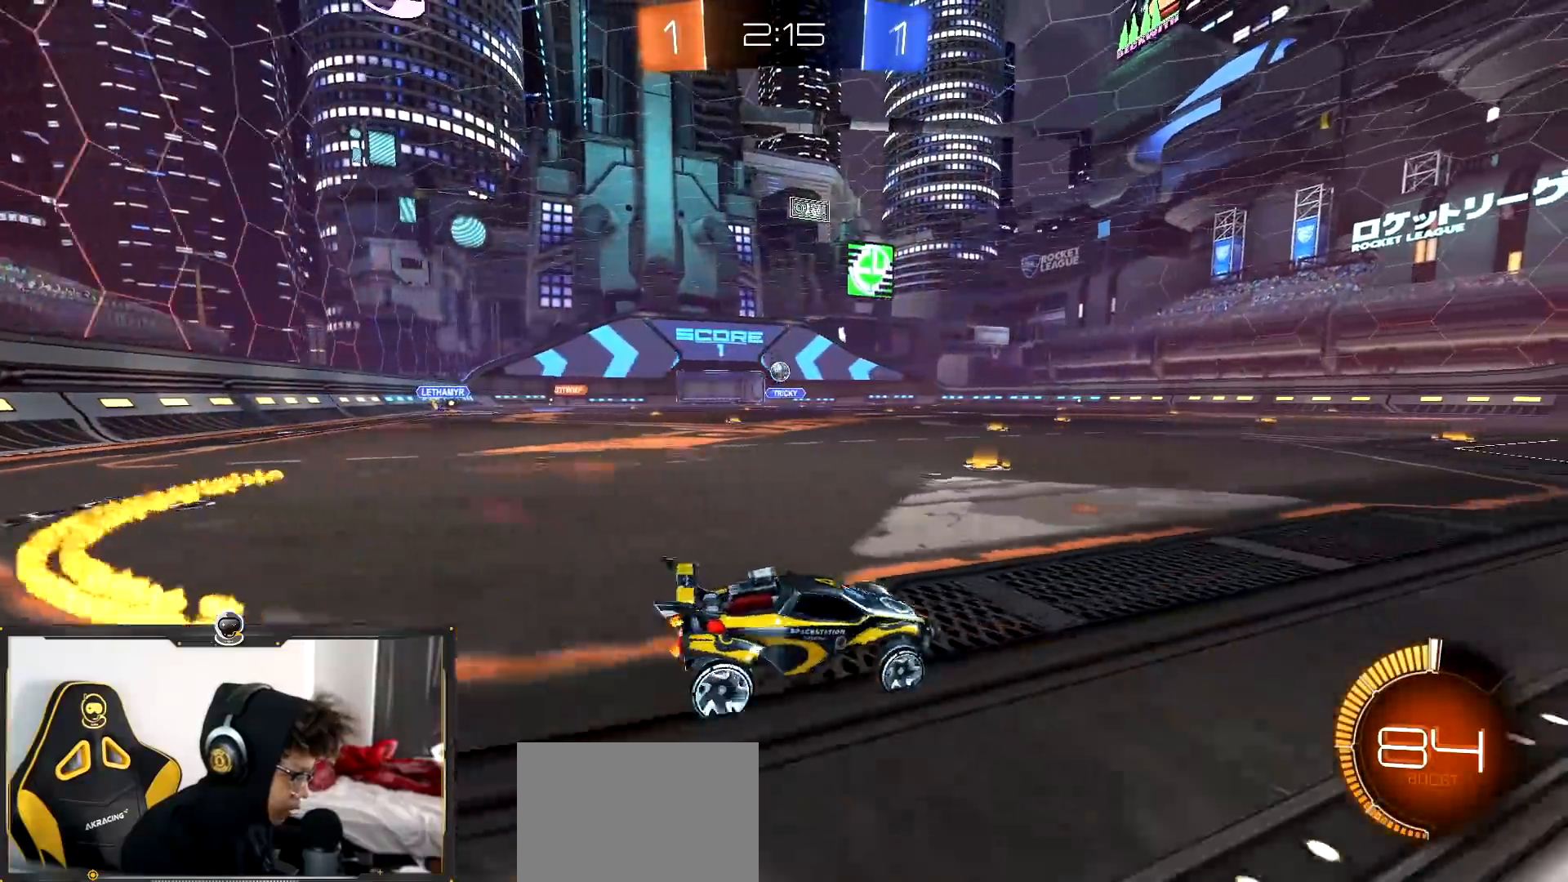
{"buttons": ["R2"], "left_stick": "center", "right_stick": "center", "events": [[283, "left_stick", "center"]]}
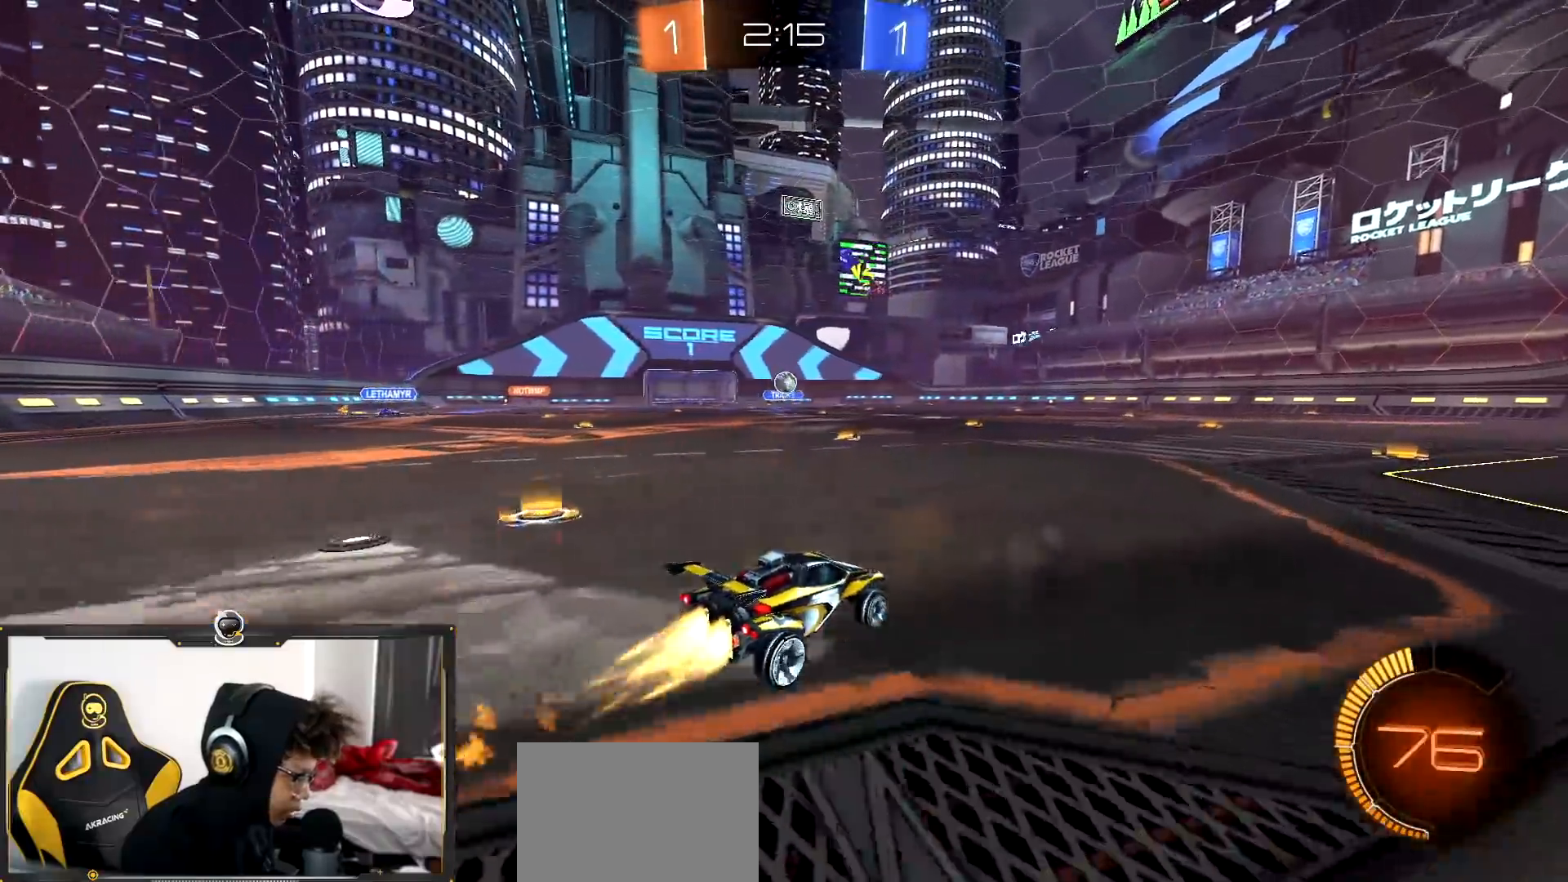
{"buttons": ["R2"], "left_stick": "down-right", "right_stick": "center", "events": [[50, "left_stick", "left"], [167, "left_stick", "center"], [217, "left_stick", "right"], [301, "left_stick", "left"], [401, "left_stick", "center"], [501, "left_stick", "down-right"]]}
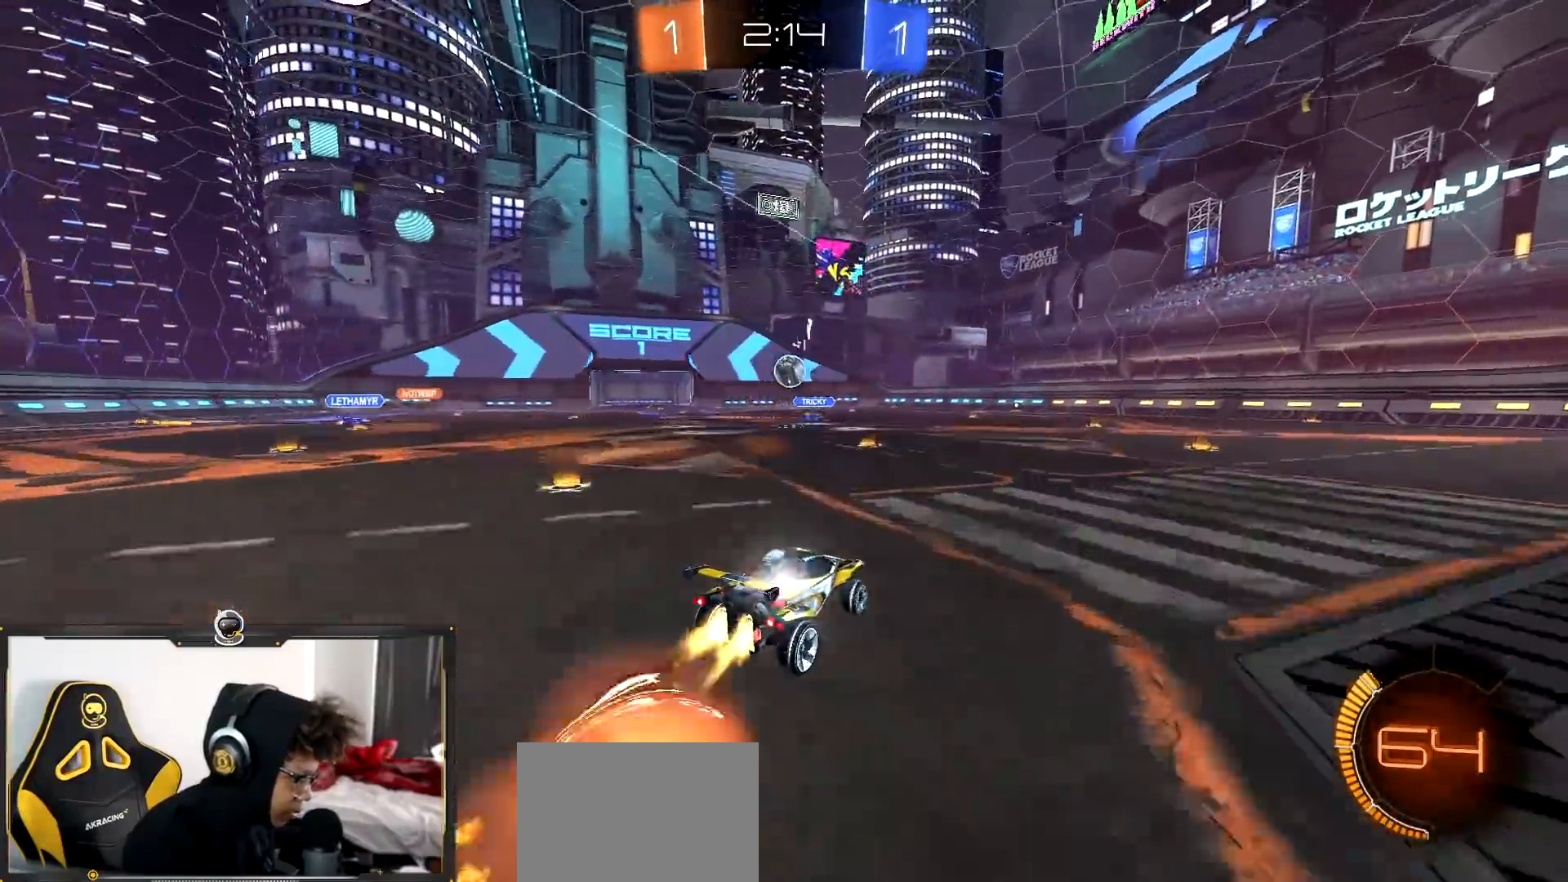
{"buttons": ["R2"], "left_stick": "center", "right_stick": "center", "events": [[100, "left_stick", "center"], [150, "left_stick", "up-left"], [217, "left_stick", "center"], [367, "left_stick", "down-left"], [450, "left_stick", "center"]]}
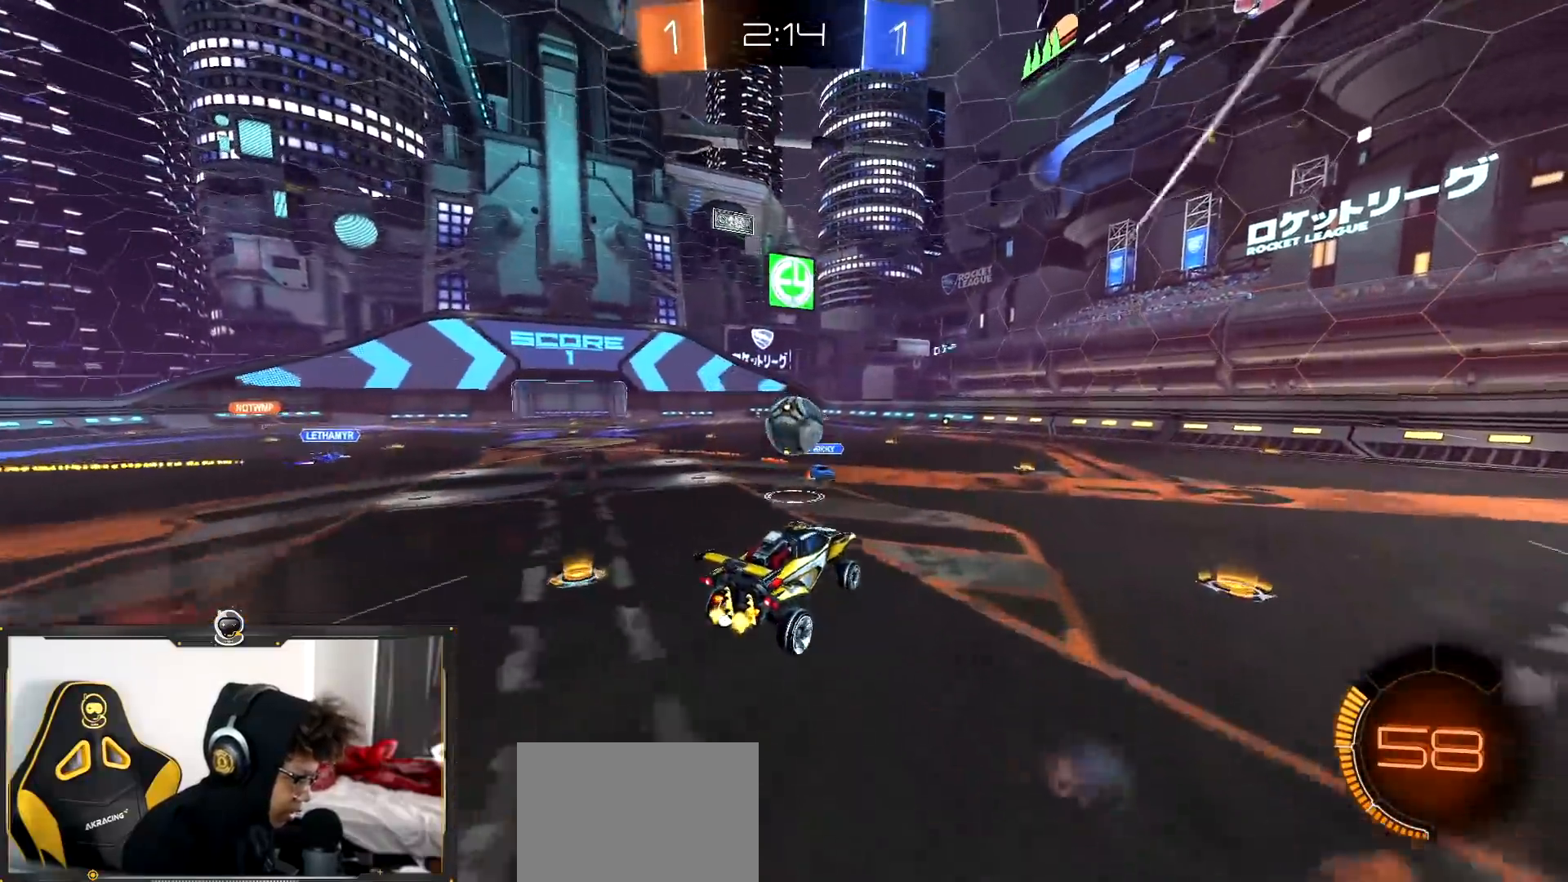
{"buttons": ["L1", "R2"], "left_stick": "right", "right_stick": "center", "events": [[67, "left_stick", "up-right"], [167, "L1", "down"], [251, "left_stick", "right"]]}
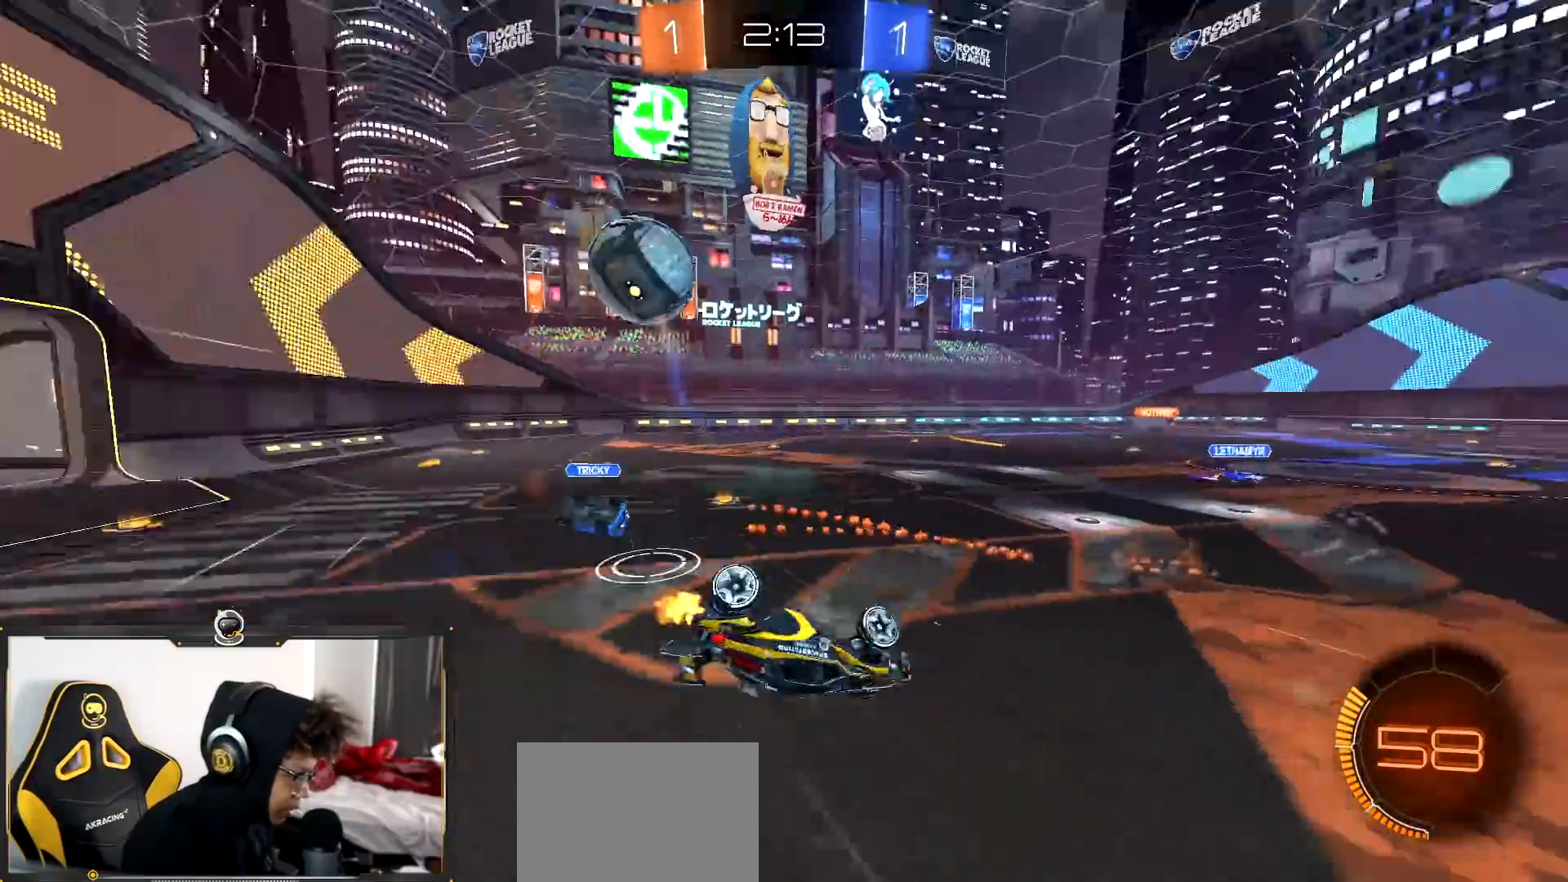
{"buttons": ["R2"], "left_stick": "right", "right_stick": "center", "events": [[333, "L1", "up"]]}
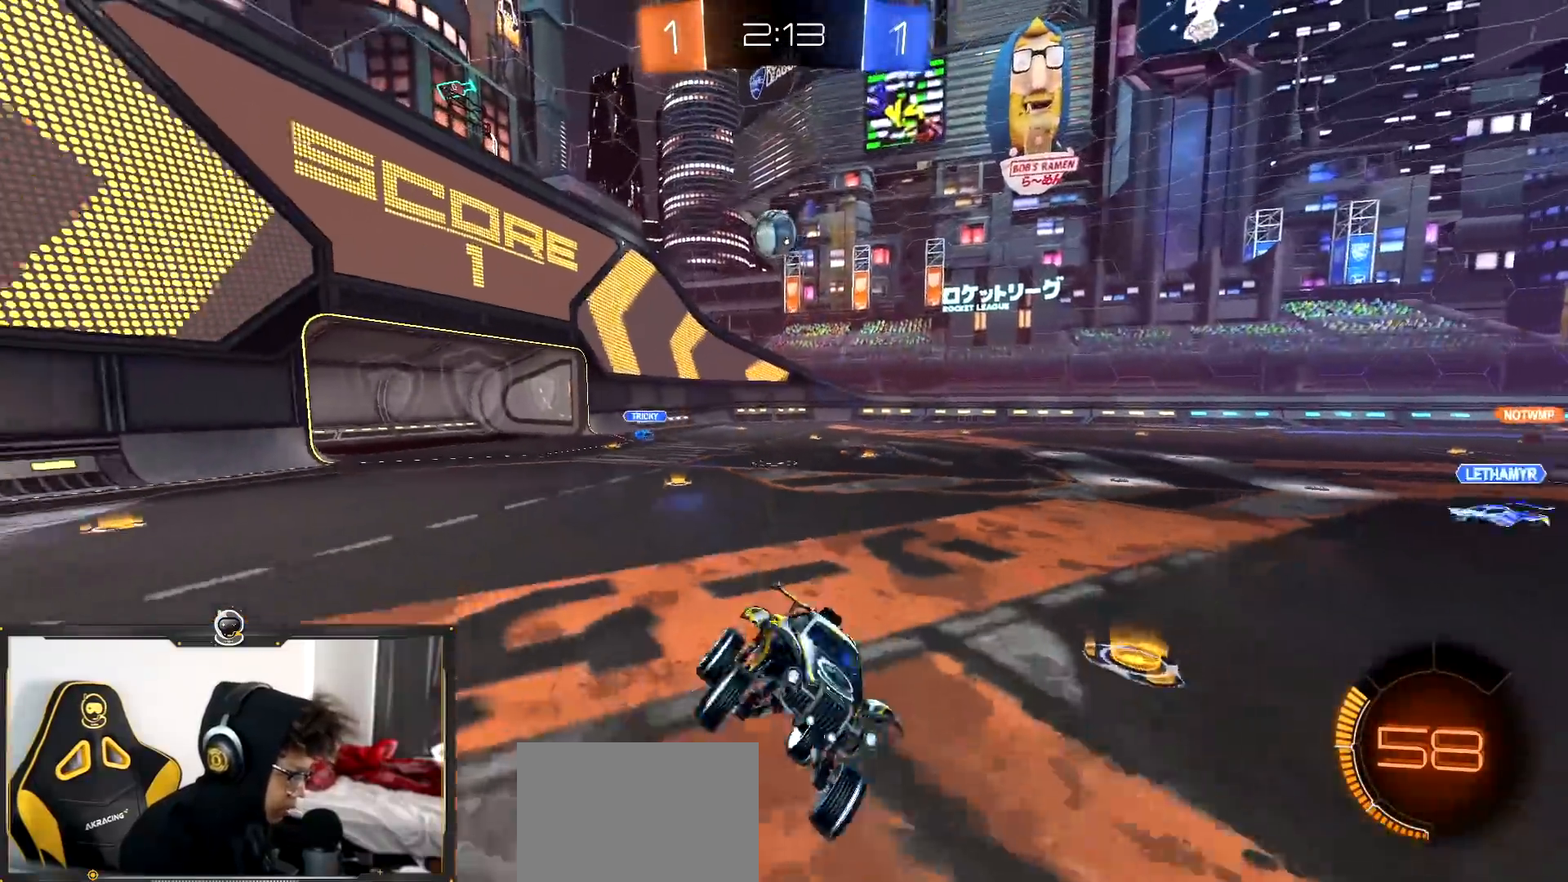
{"buttons": ["R2"], "left_stick": "right", "right_stick": "center", "events": [[50, "left_stick", "up-right"], [317, "left_stick", "center"], [467, "left_stick", "right"]]}
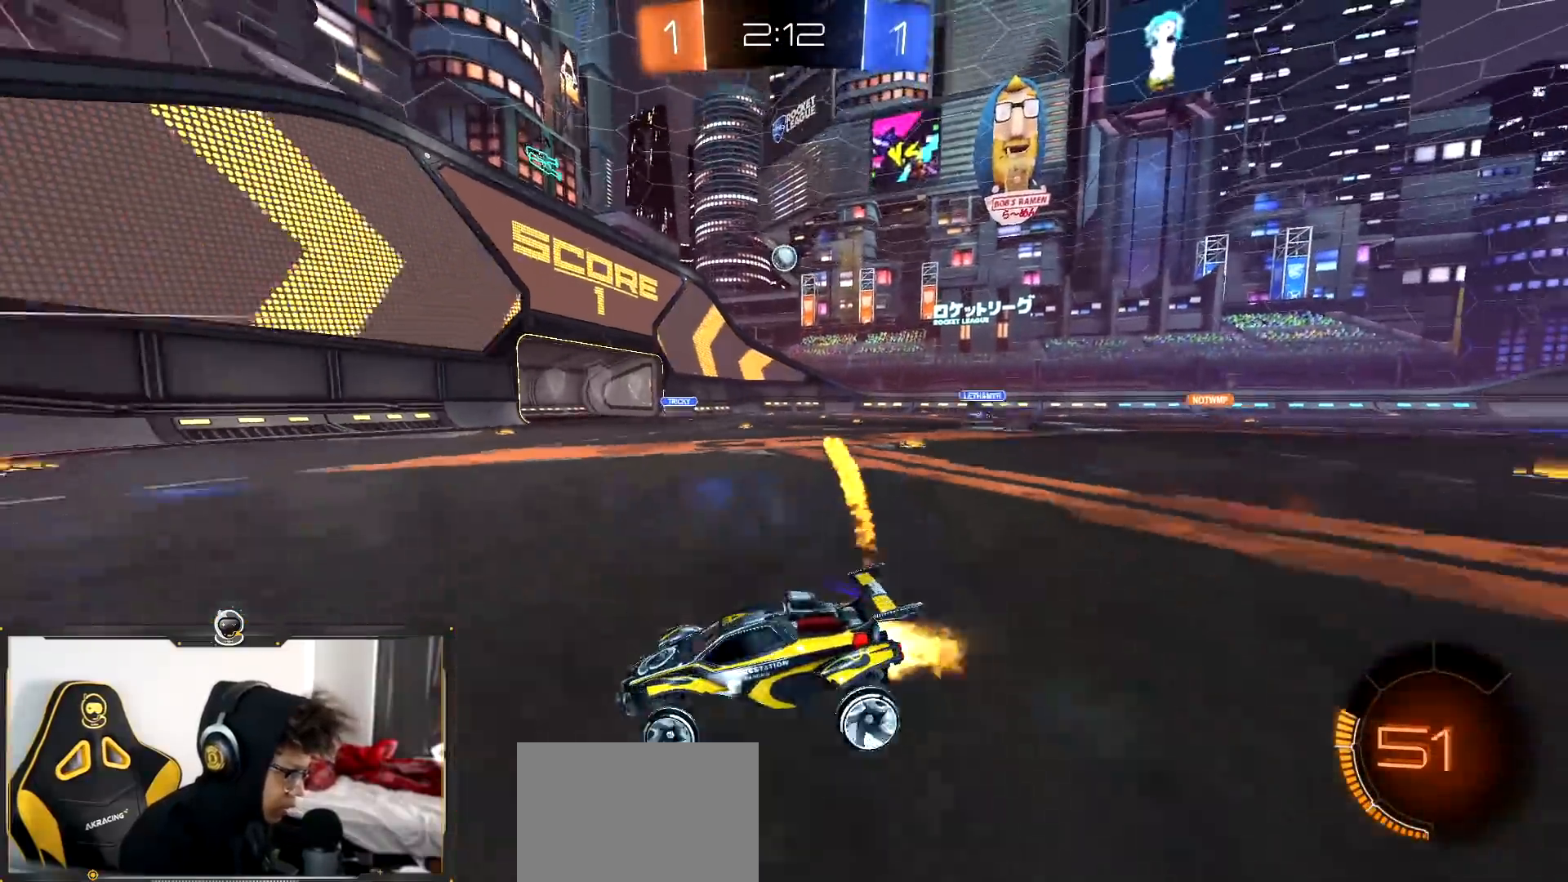
{"buttons": ["R2"], "left_stick": "center", "right_stick": "center", "events": [[450, "left_stick", "center"]]}
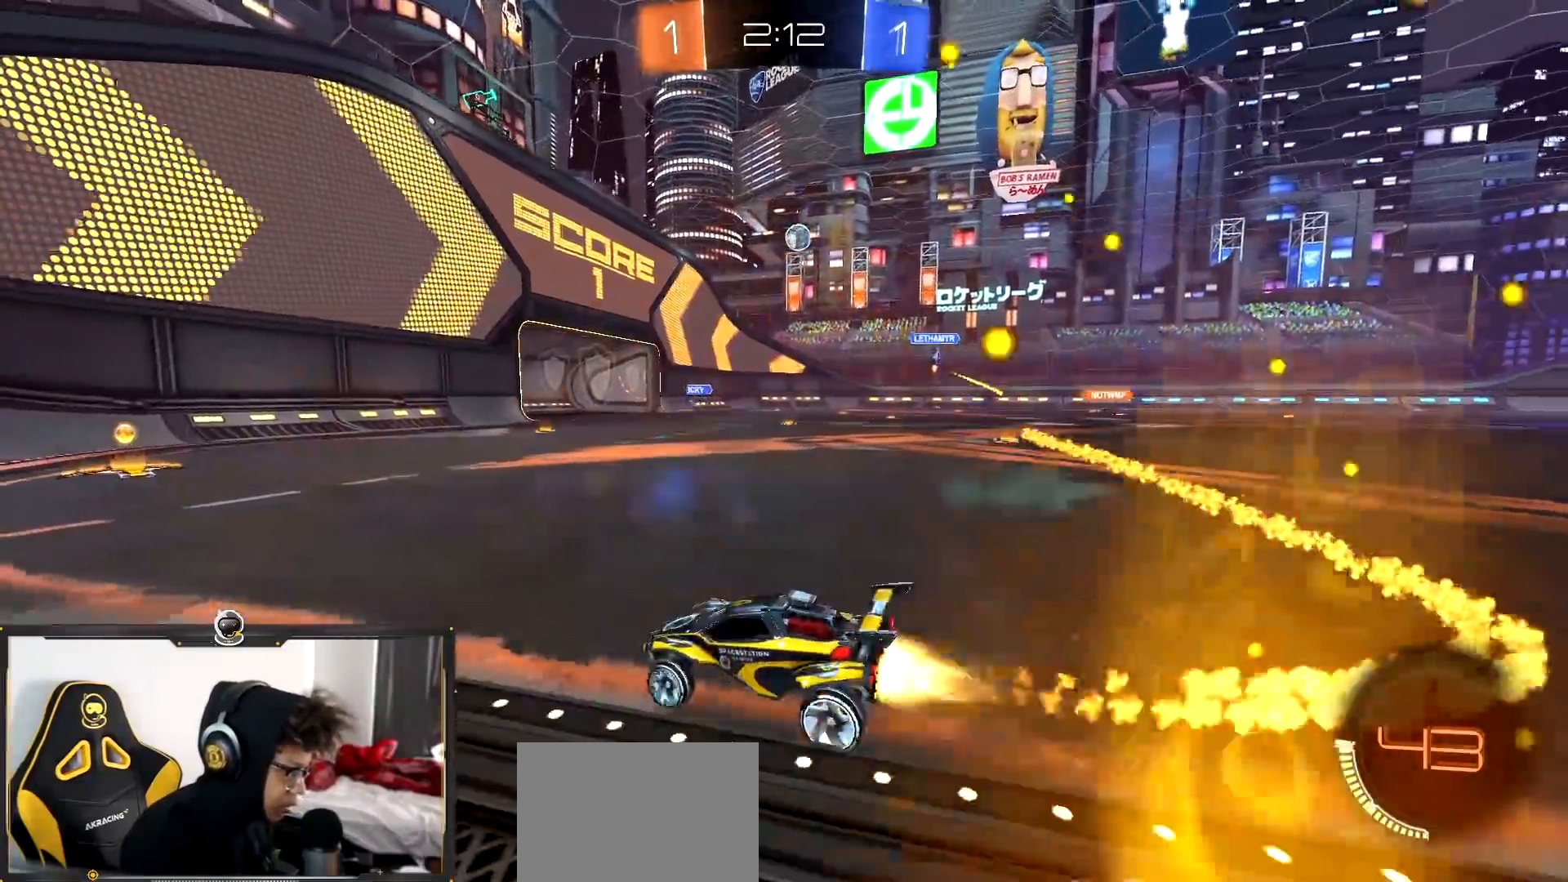
{"buttons": ["R2"], "left_stick": "center", "right_stick": "center", "events": []}
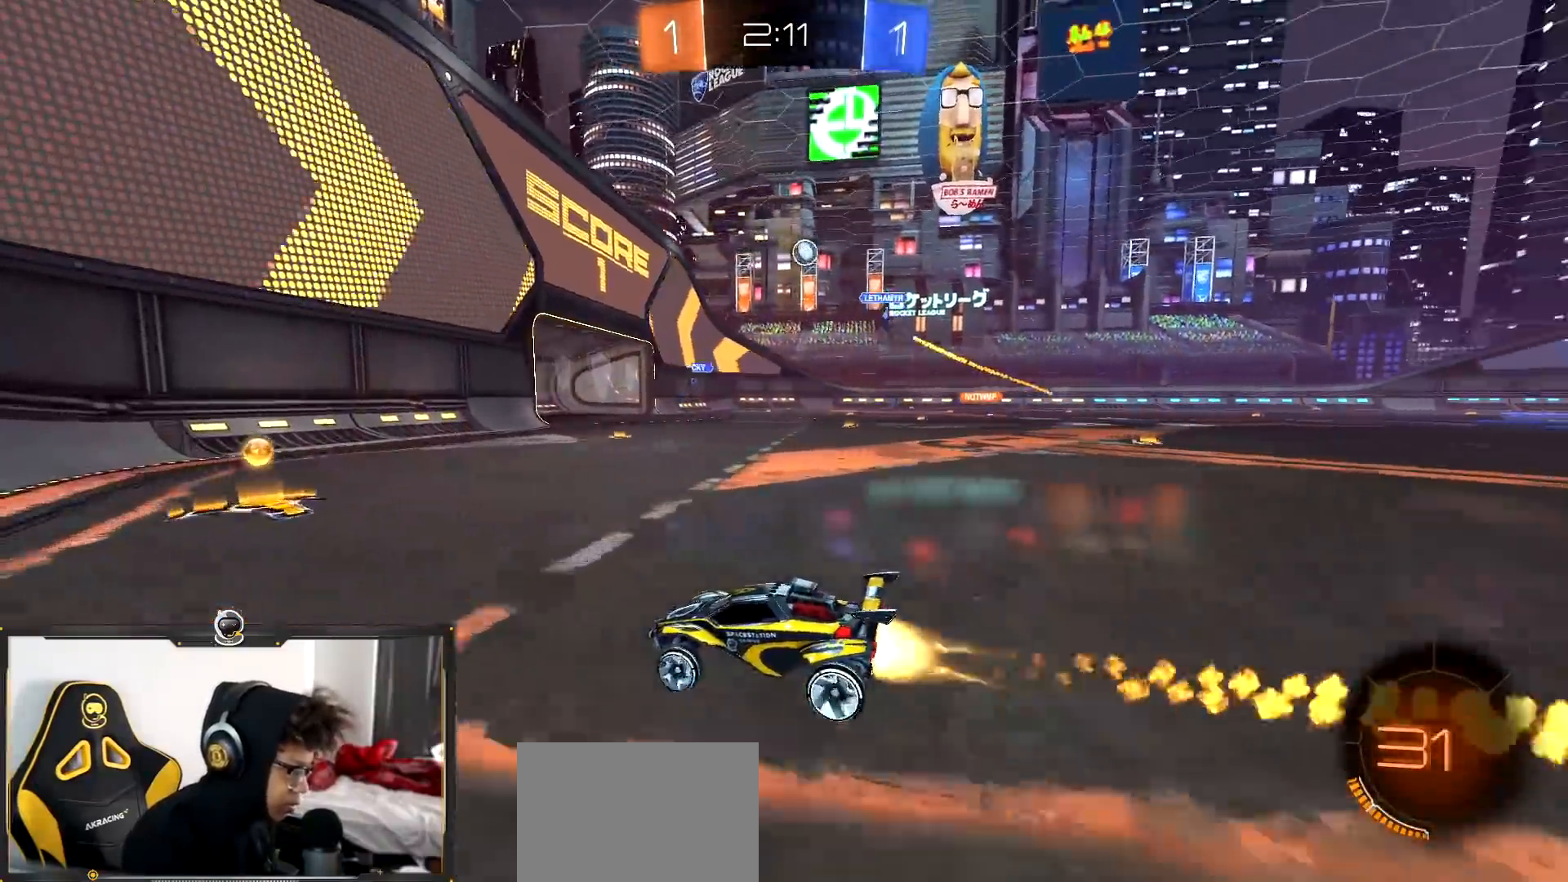
{"buttons": ["R2"], "left_stick": "right", "right_stick": "center", "events": [[17, "left_stick", "right"]]}
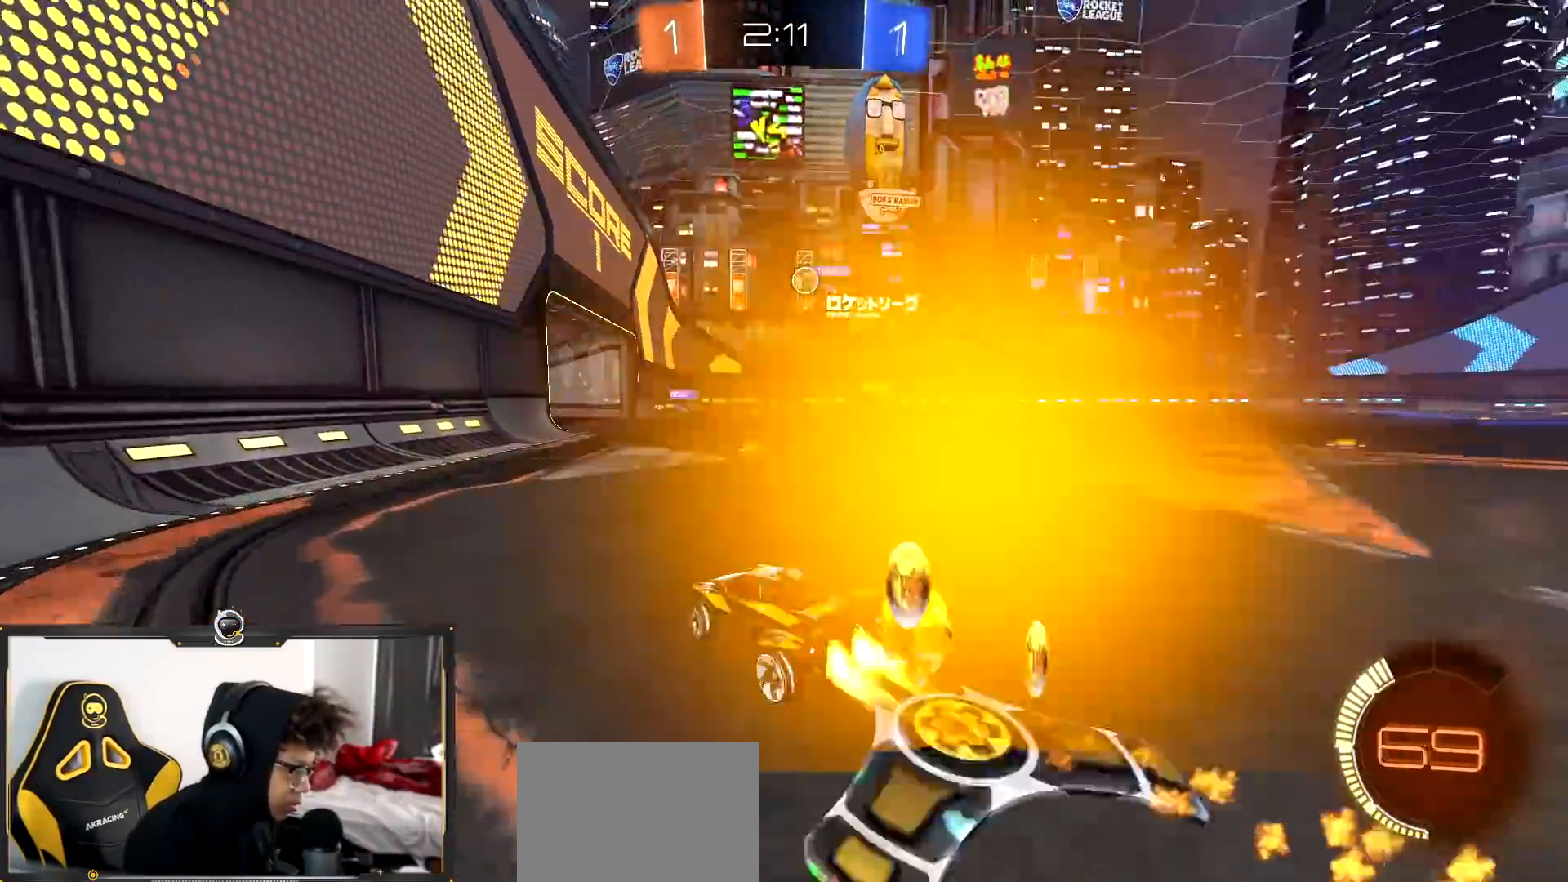
{"buttons": ["L1", "R2"], "left_stick": "right", "right_stick": "center", "events": [[433, "L1", "down"]]}
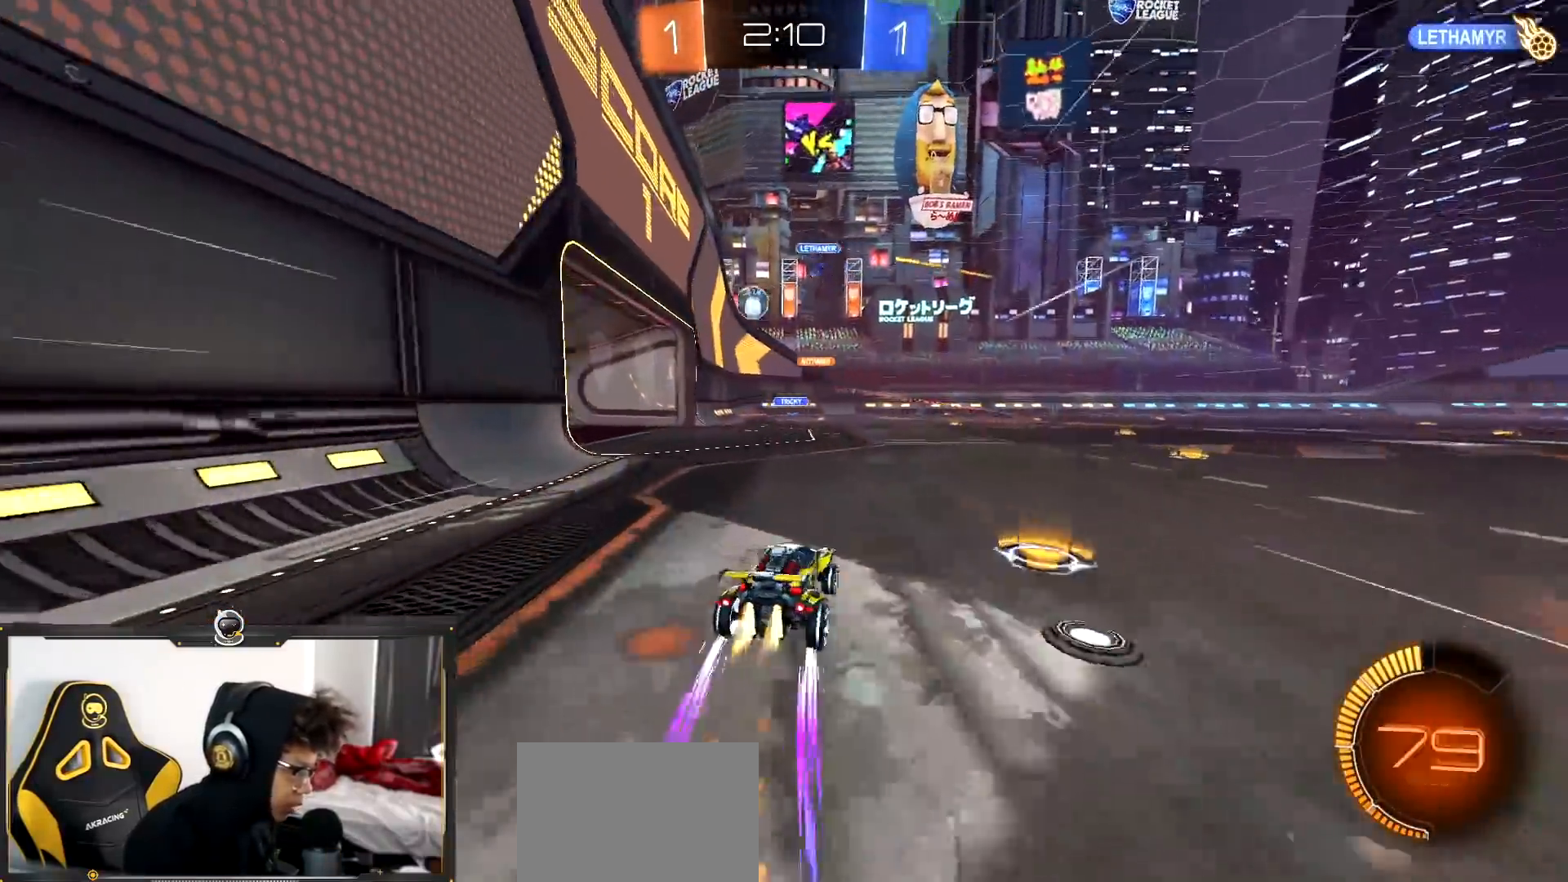
{"buttons": ["R2"], "left_stick": "right", "right_stick": "center", "events": [[50, "L1", "up"]]}
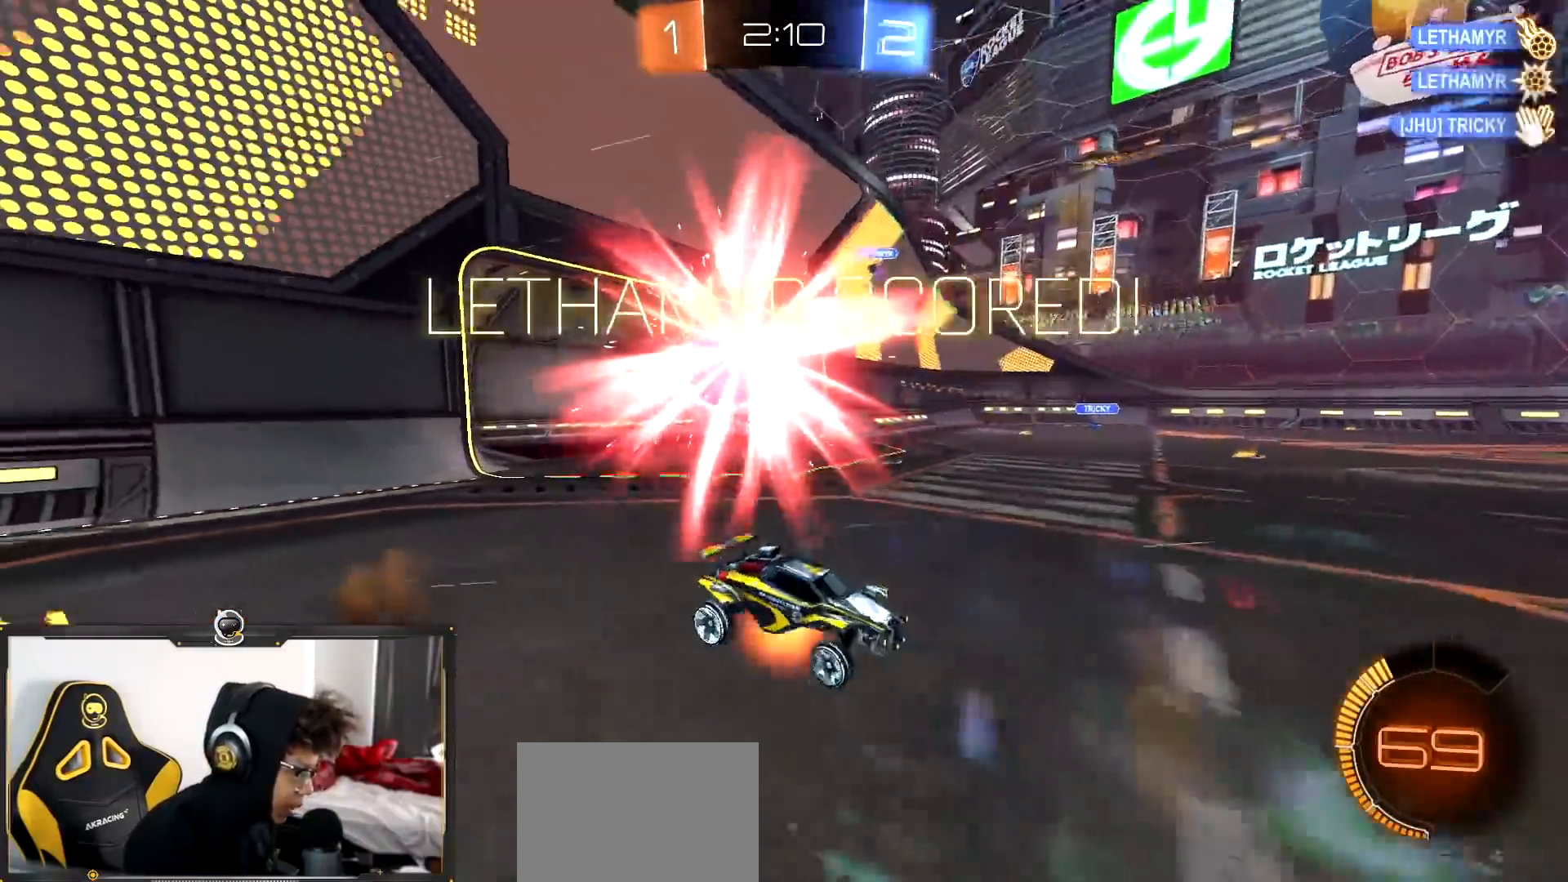
{"buttons": ["R2"], "left_stick": "center", "right_stick": "center", "events": [[50, "TRIANGLE", "down"], [150, "TRIANGLE", "up"], [166, "left_stick", "center"], [233, "TRIANGLE", "down"], [333, "TRIANGLE", "up"], [400, "TRIANGLE", "down"], [500, "TRIANGLE", "up"]]}
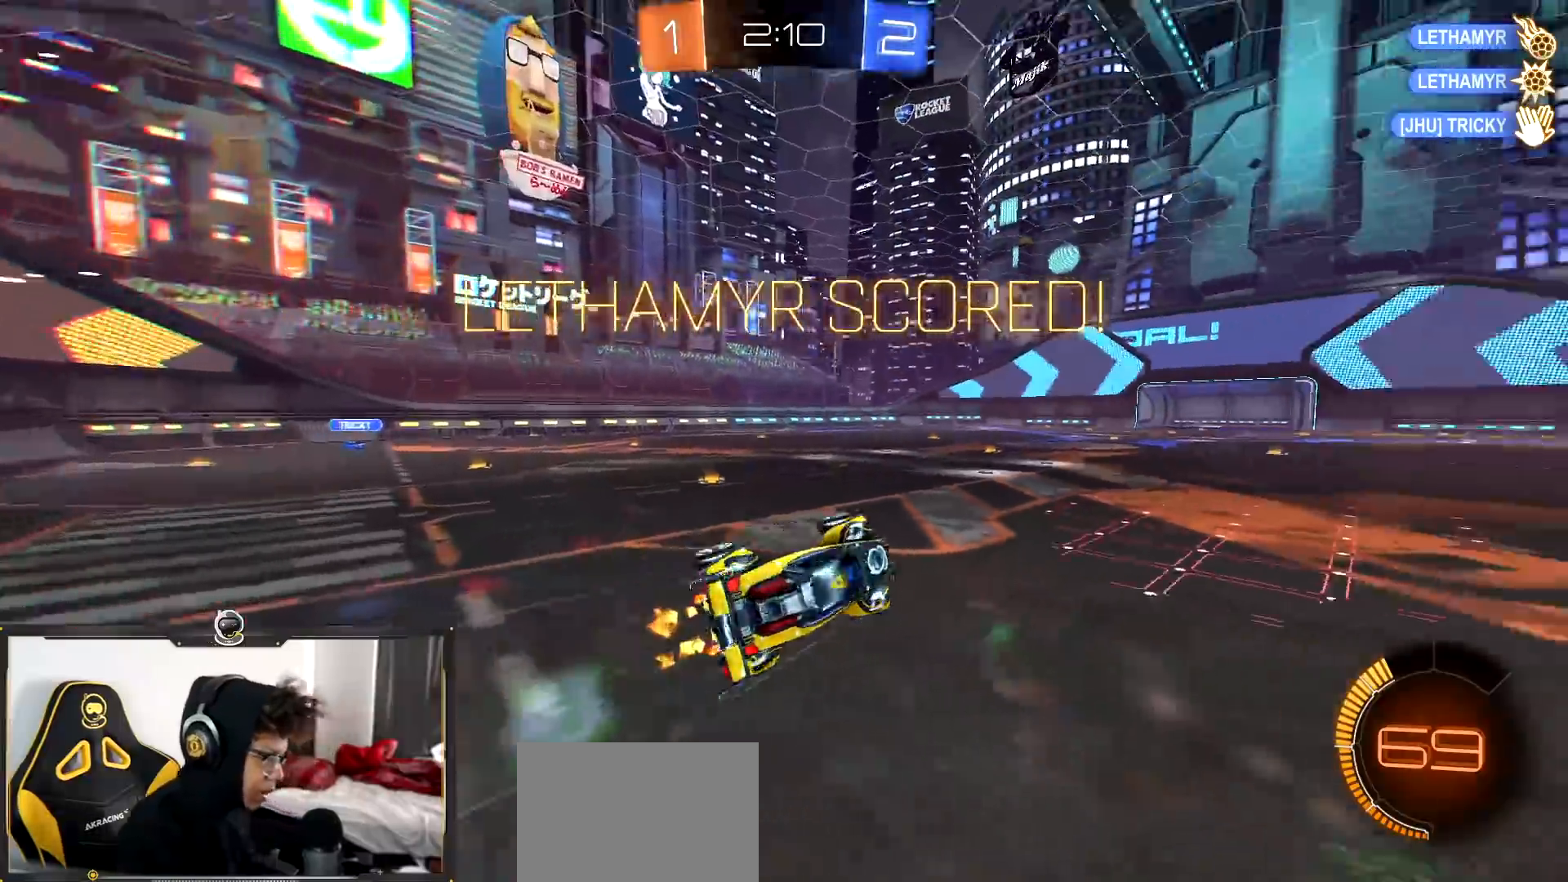
{"buttons": ["R2"], "left_stick": "center", "right_stick": "center", "events": []}
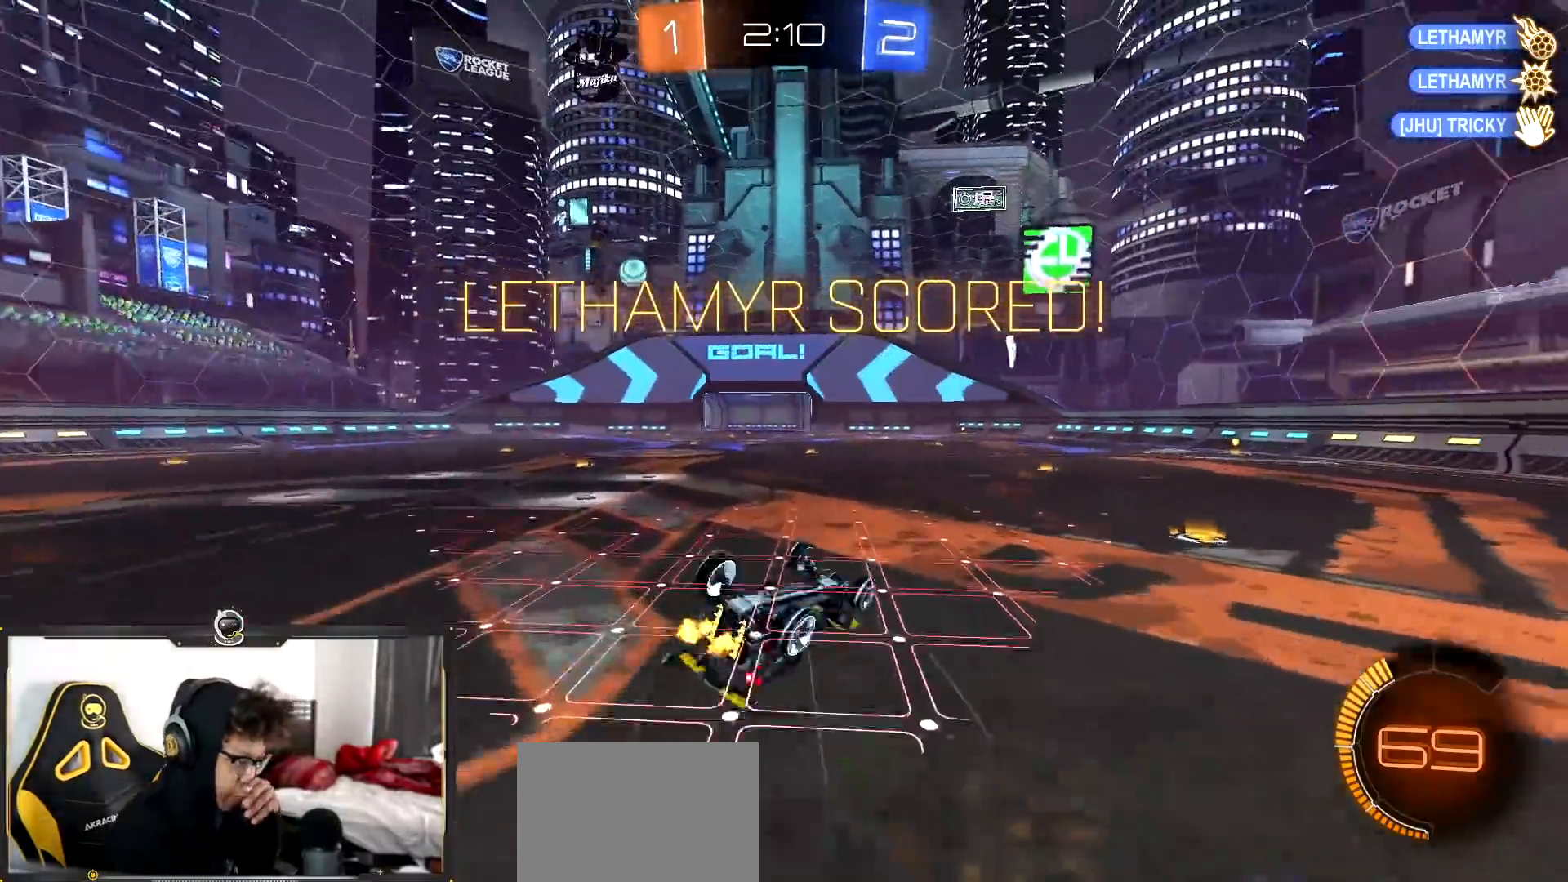
{"buttons": ["R2"], "left_stick": "center", "right_stick": "center", "events": []}
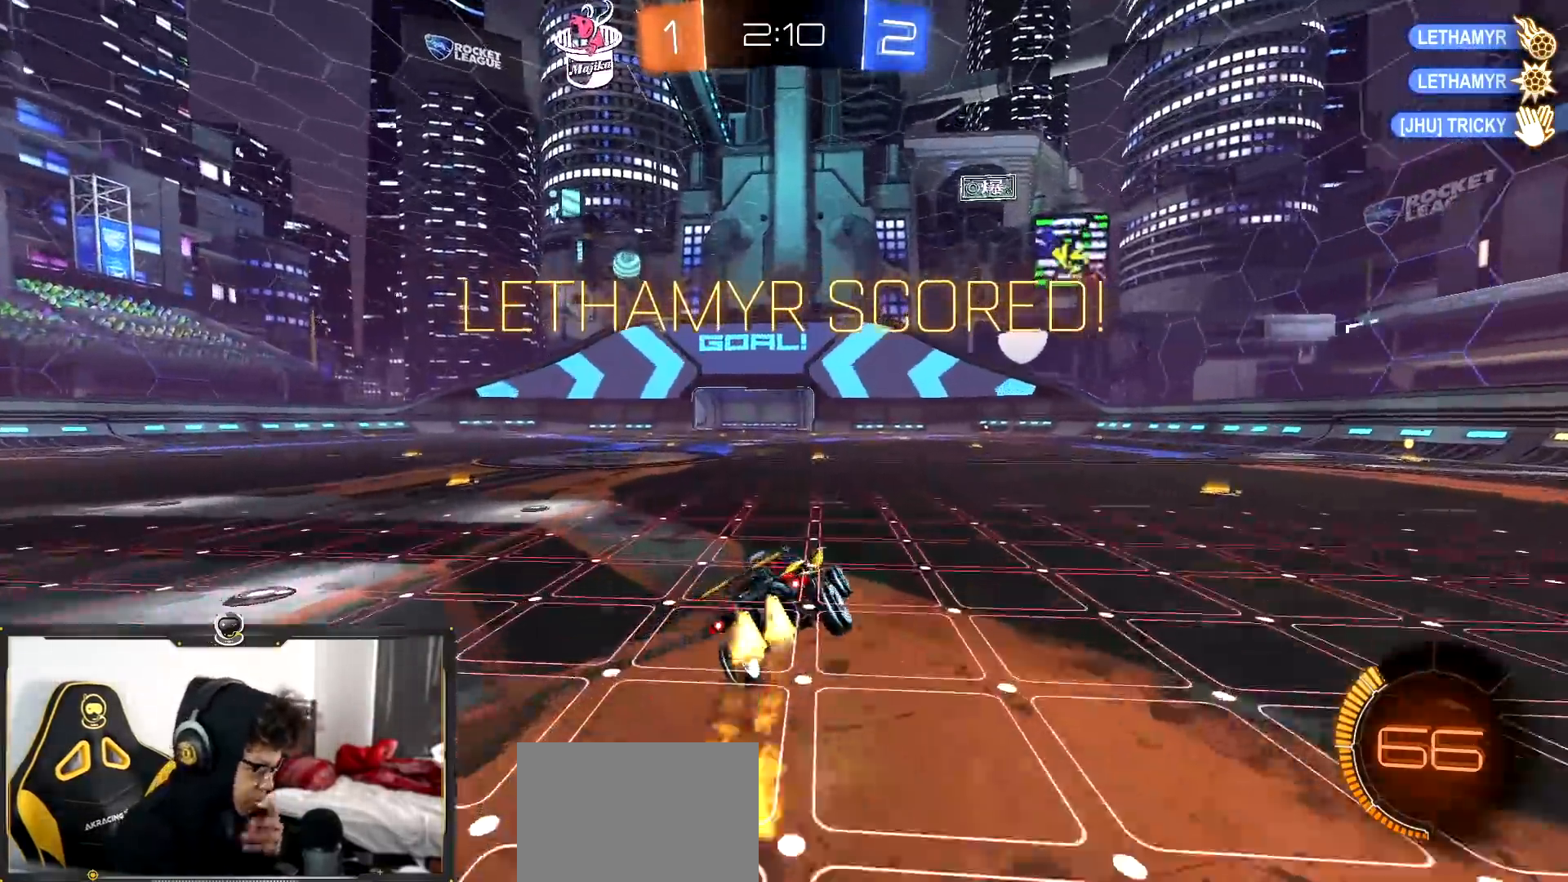
{"buttons": ["L1", "R2"], "left_stick": "right", "right_stick": "center", "events": [[334, "left_stick", "right"], [434, "L1", "down"]]}
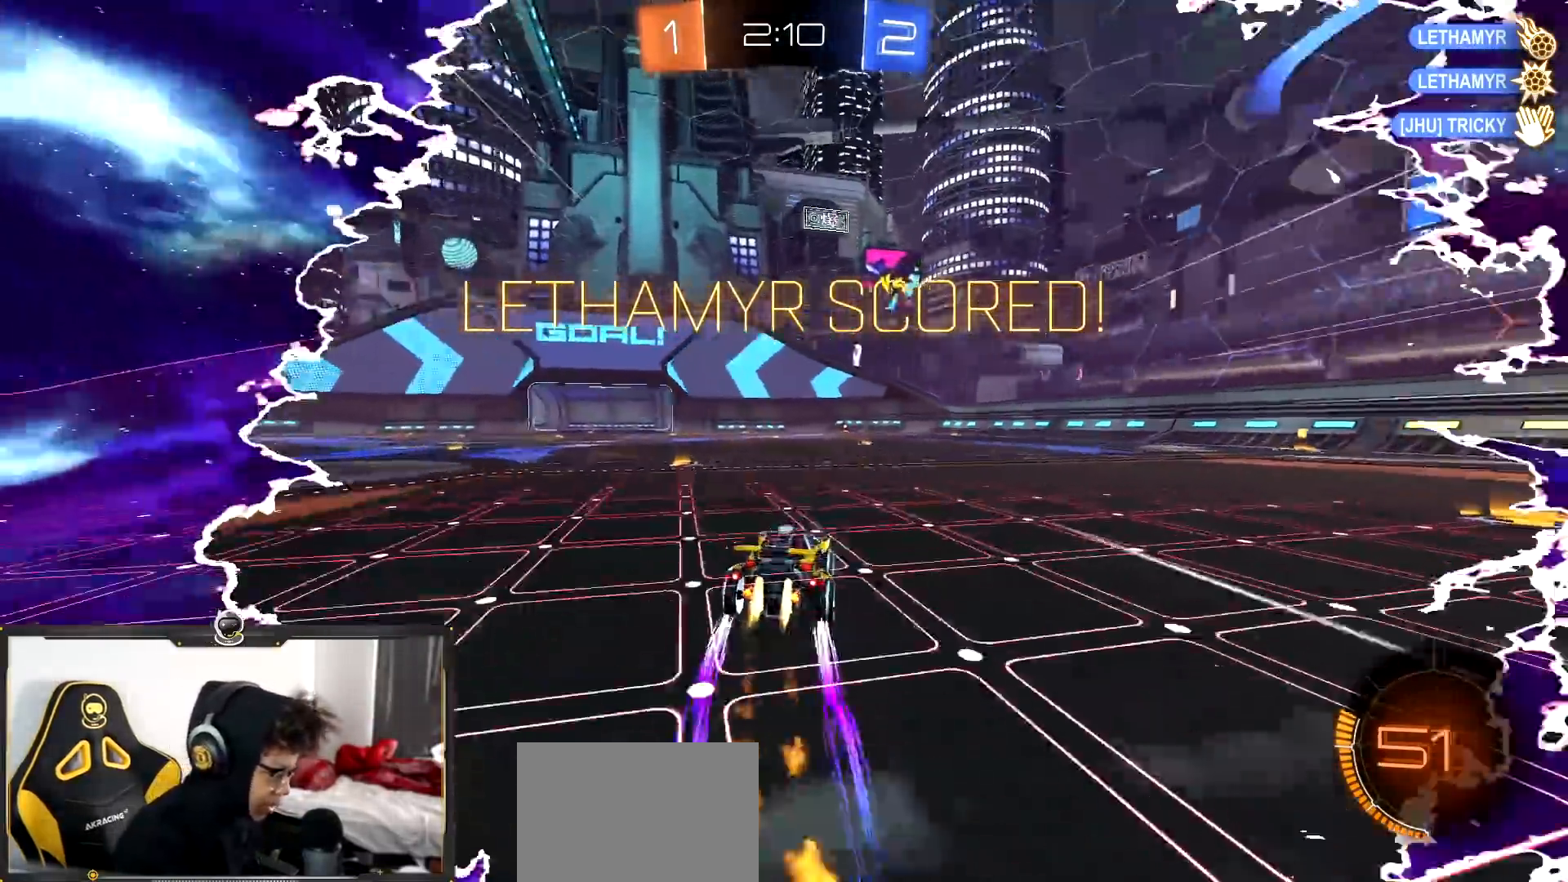
{"buttons": ["R2"], "left_stick": "up", "right_stick": "center", "events": [[50, "L1", "up"], [183, "left_stick", "down-right"], [350, "left_stick", "center"], [467, "left_stick", "up"]]}
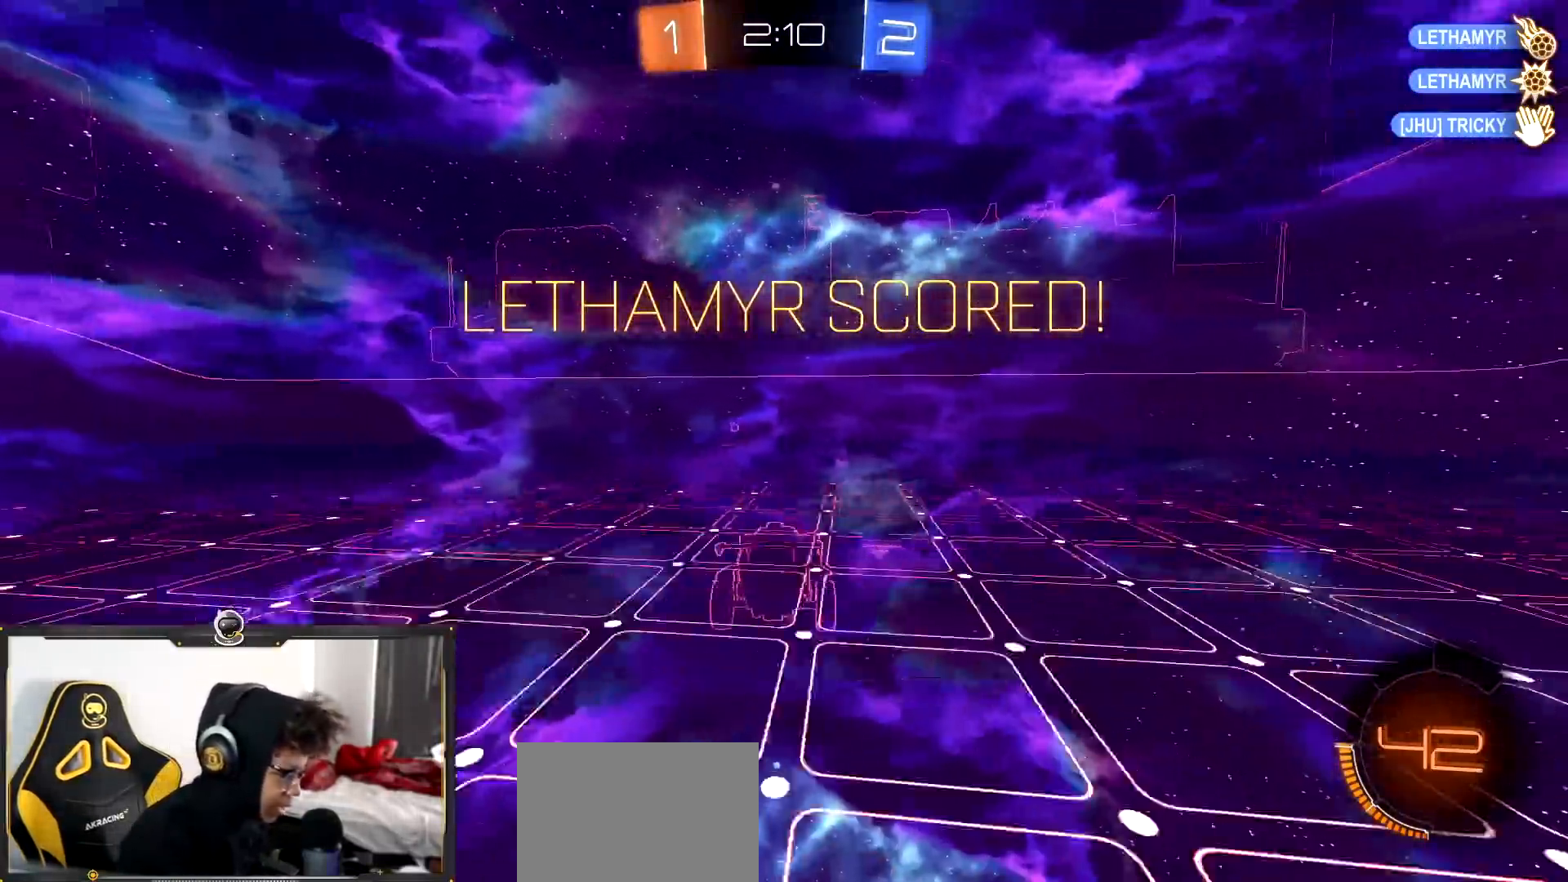
{"buttons": ["R2"], "left_stick": "down-right", "right_stick": "center", "events": [[417, "left_stick", "down-right"]]}
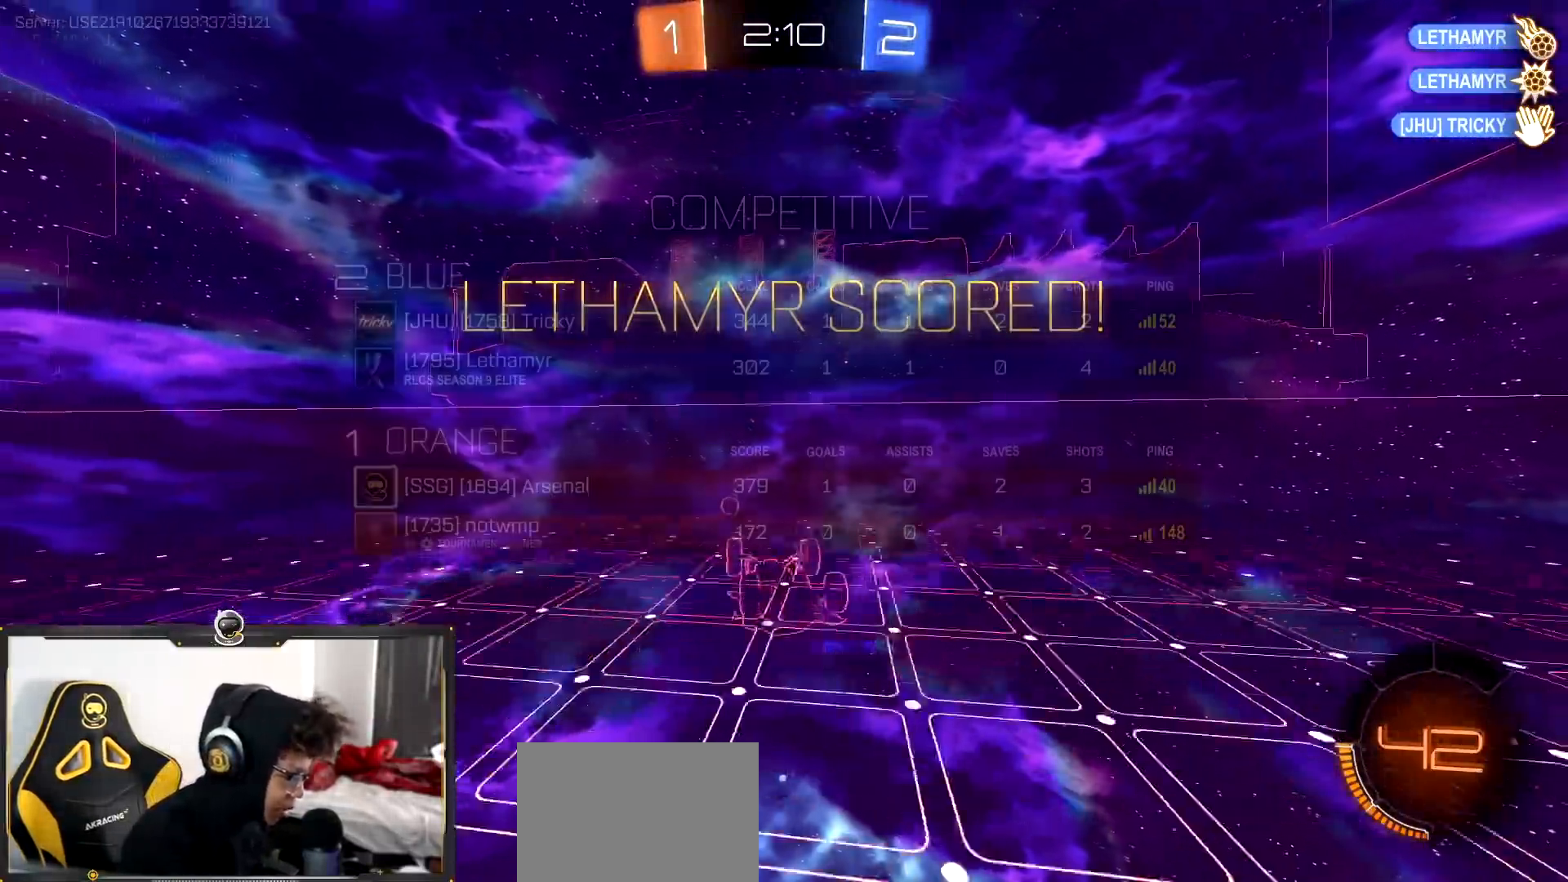
{"buttons": [], "left_stick": "center", "right_stick": "center", "events": [[50, "L3", "down"], [150, "left_stick", "left"], [317, "TRIANGLE", "down"], [417, "TRIANGLE", "up"], [450, "L3", "up"], [450, "R2", "up"], [450, "left_stick", "center"]]}
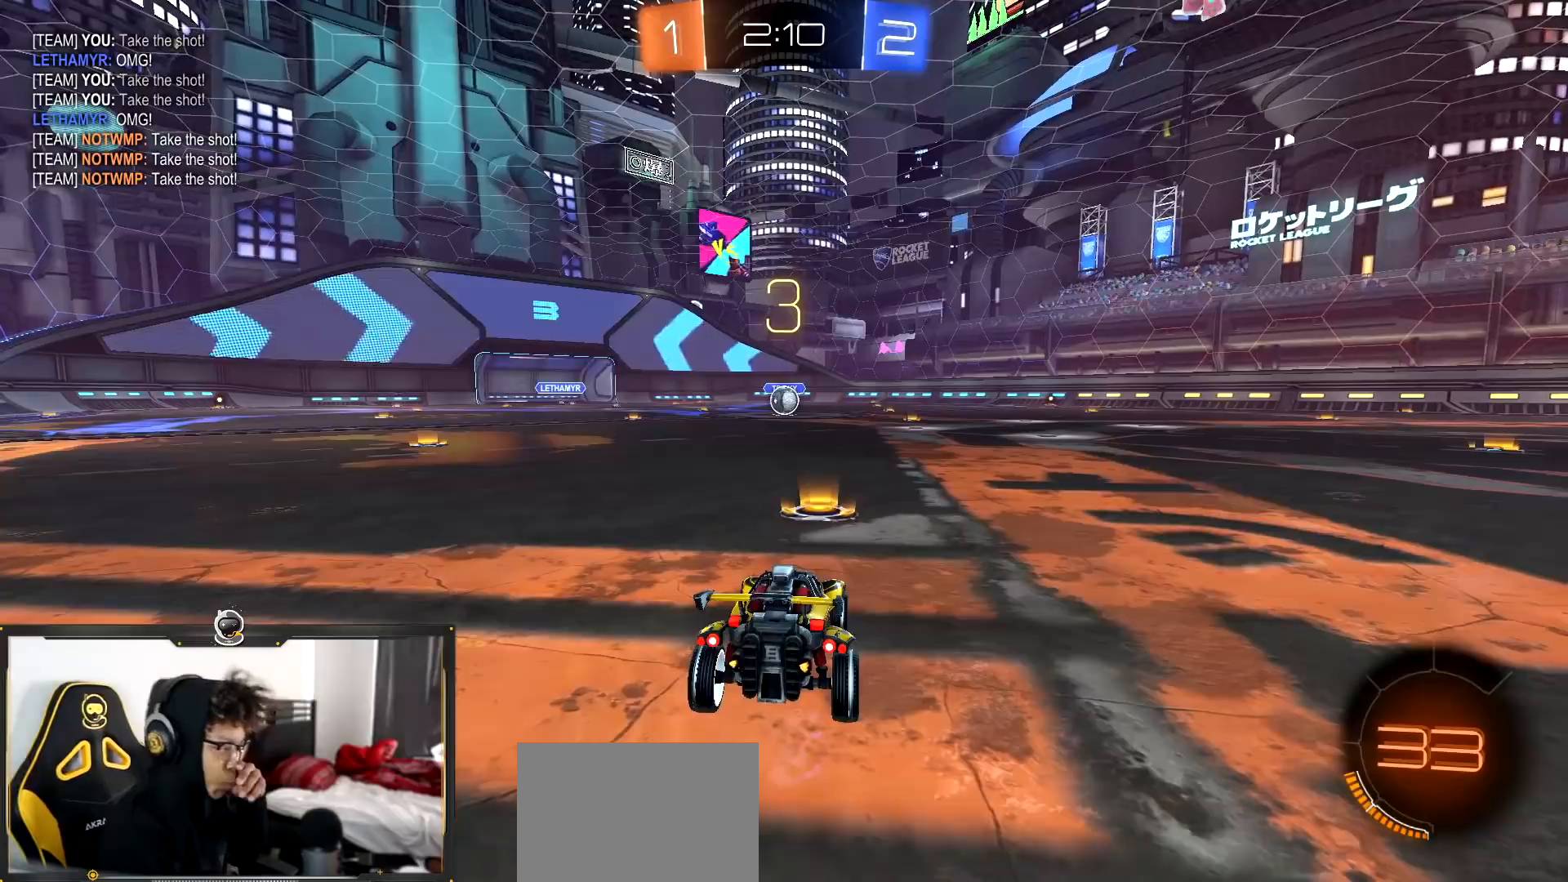
{"buttons": [], "left_stick": "center", "right_stick": "center", "events": []}